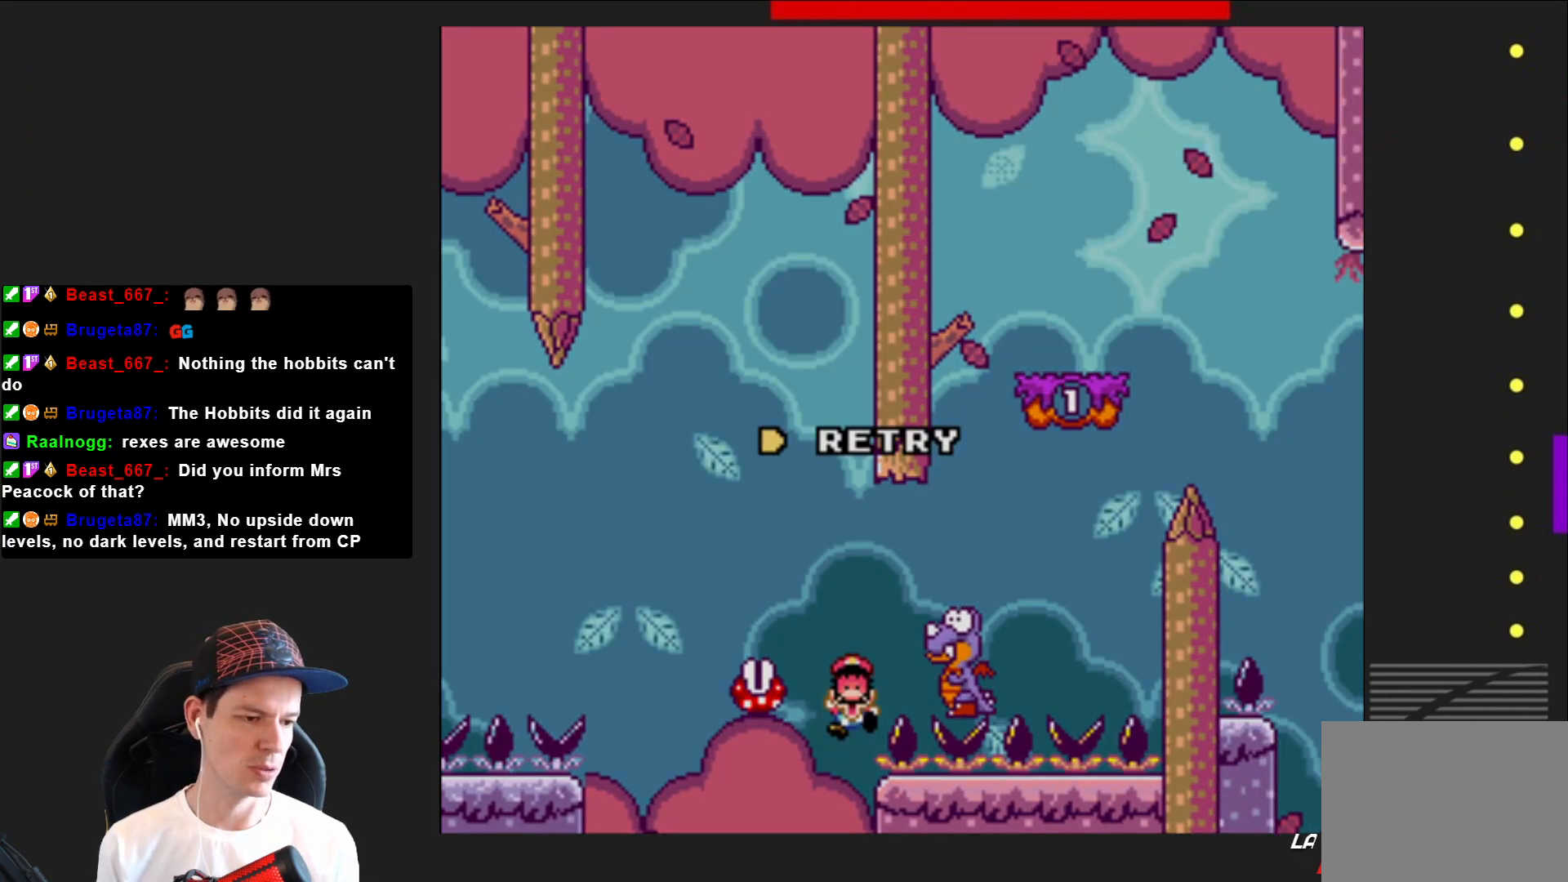
Gameplay with a controller (PlayStation layout); each line is a JSON object with the inputs held at the frame after it. "events" lists button and stick changes between this image and that frame as [ms after this image, input, new state], when the widget could be followed in between. Not read: L3 R3 left_stick.
{"buttons": [], "right_stick": "center", "events": []}
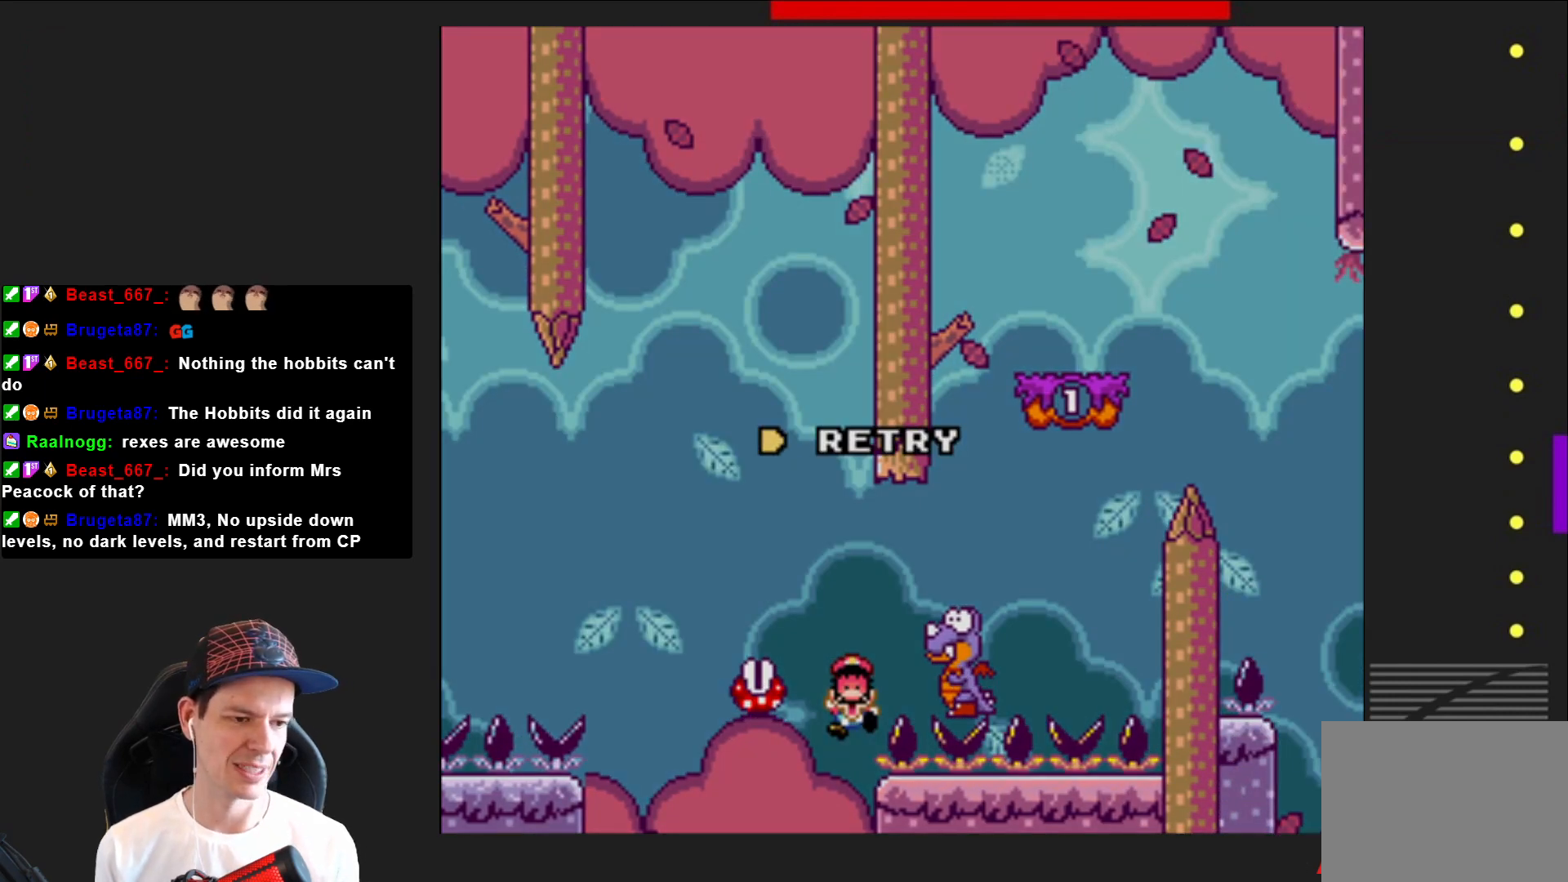
{"buttons": [], "right_stick": "center", "events": [[134, "CROSS", "down"], [300, "CROSS", "up"]]}
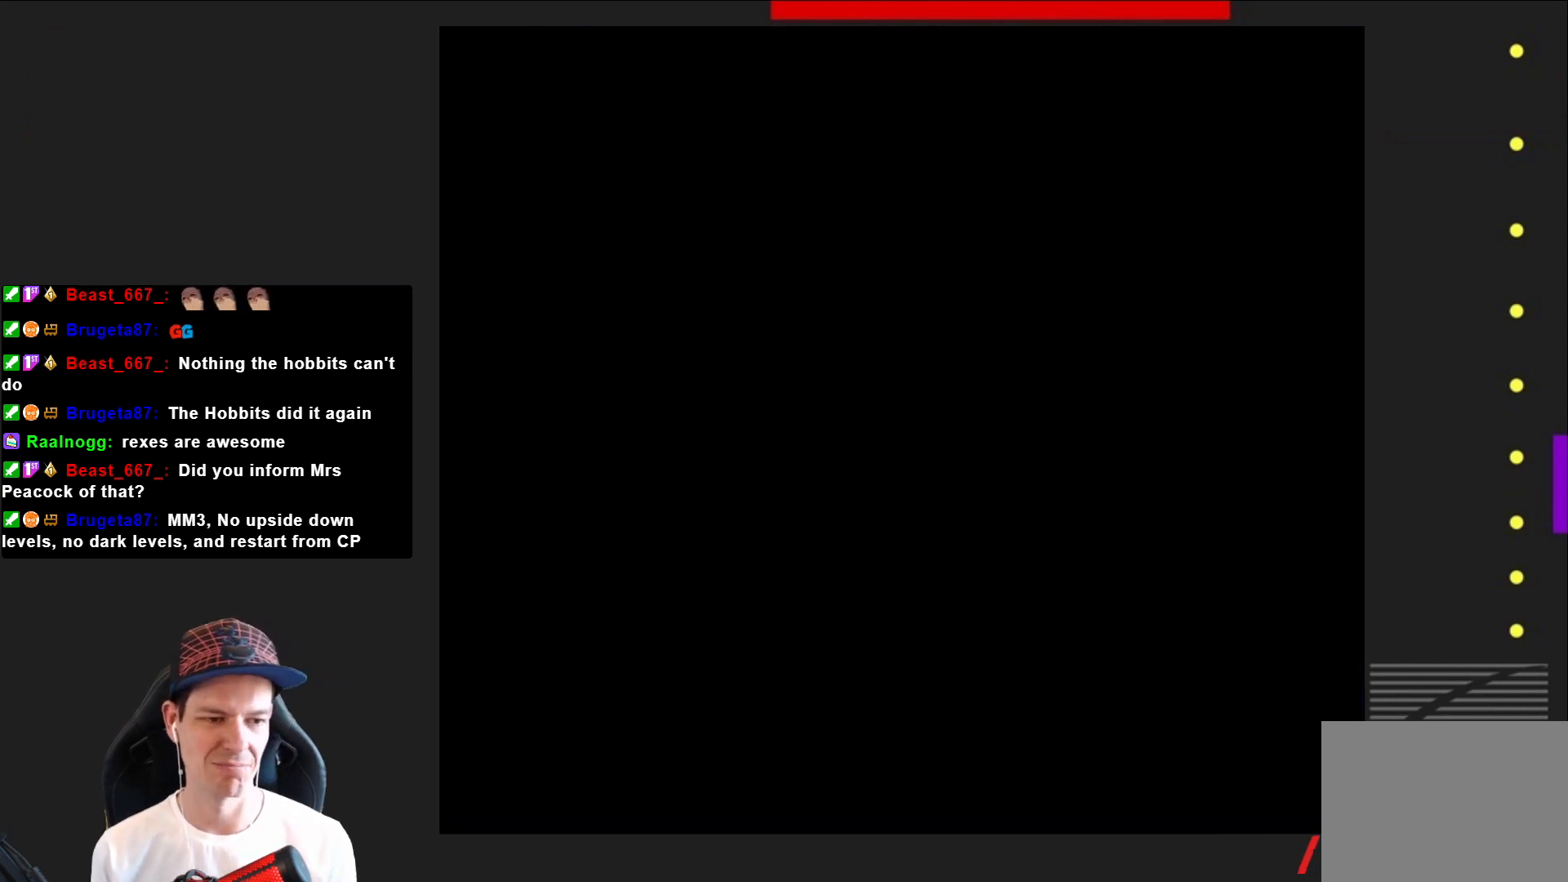
{"buttons": ["SQUARE"], "right_stick": "center", "events": [[133, "SQUARE", "down"]]}
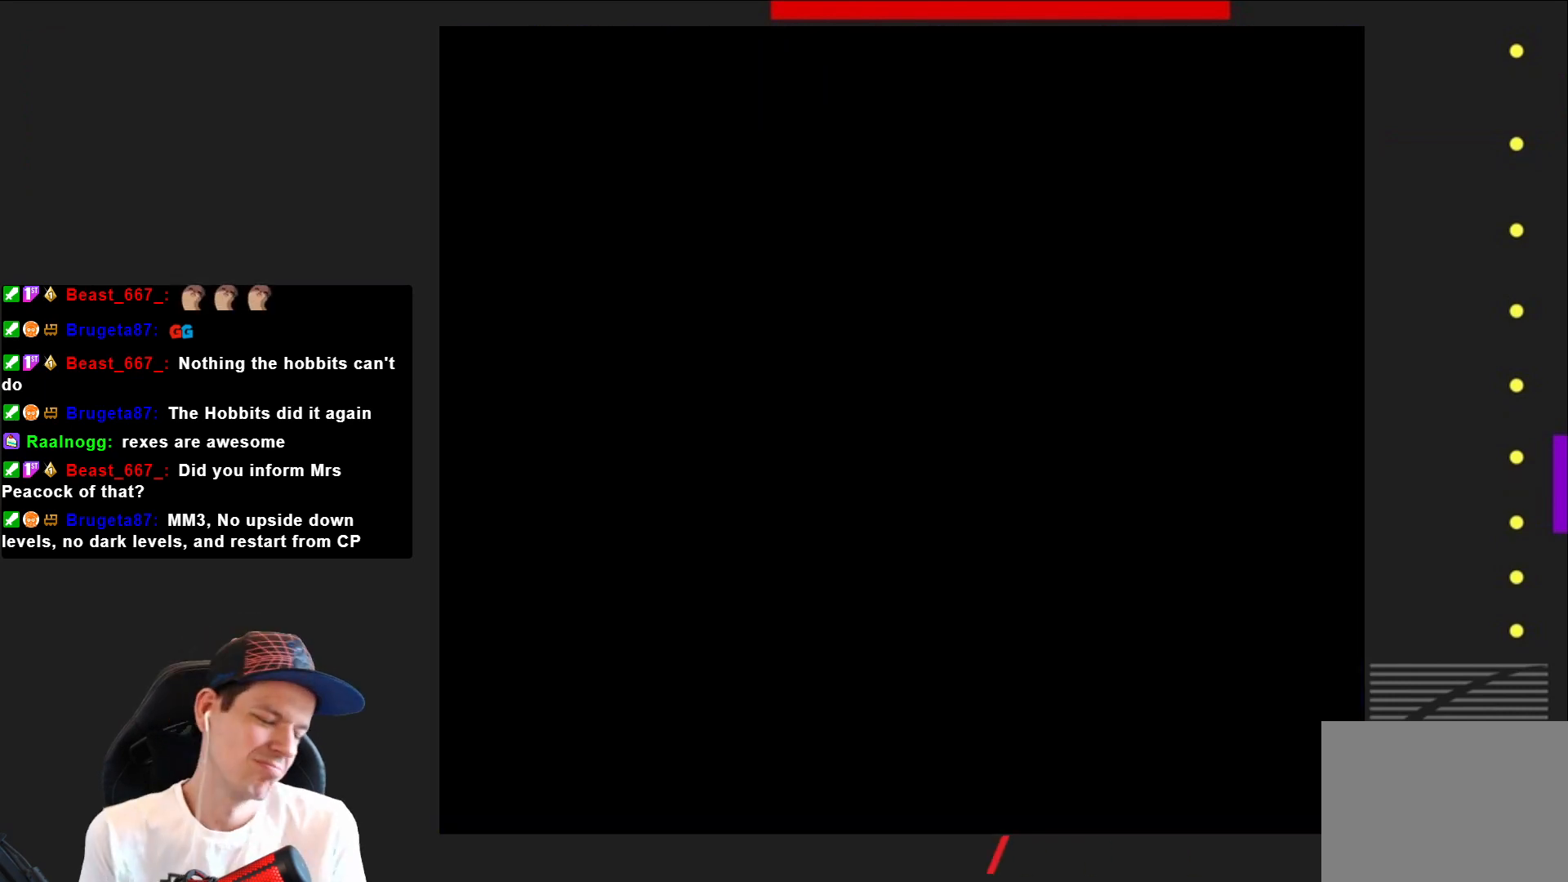
{"buttons": ["SQUARE"], "right_stick": "center", "events": []}
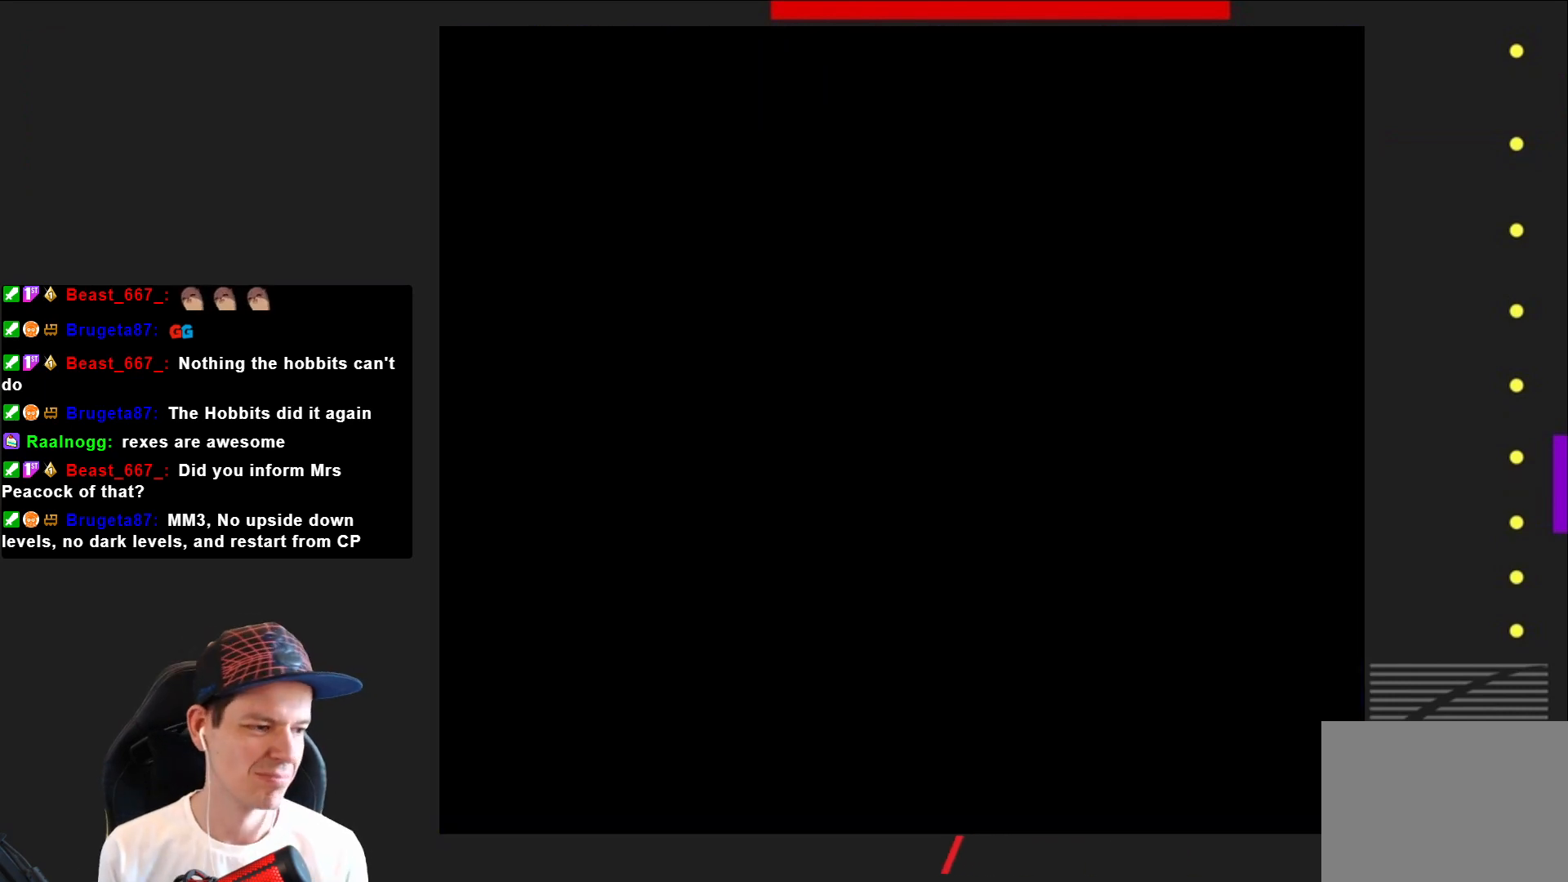
{"buttons": ["SQUARE"], "right_stick": "center", "events": []}
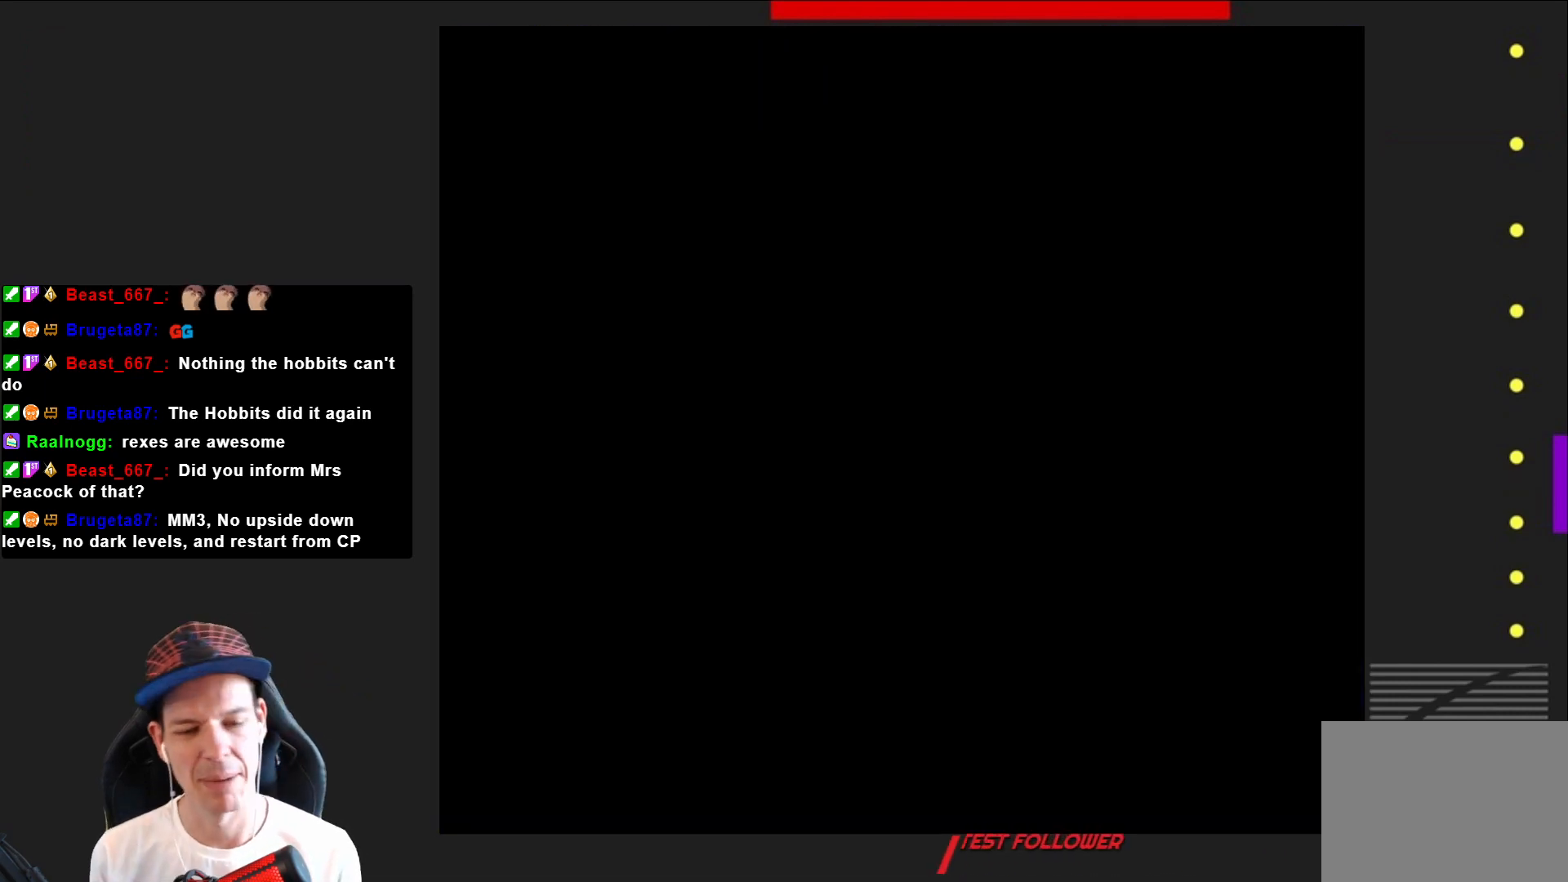
{"buttons": ["SQUARE", "DPAD_RIGHT"], "right_stick": "center", "events": [[133, "DPAD_RIGHT", "down"]]}
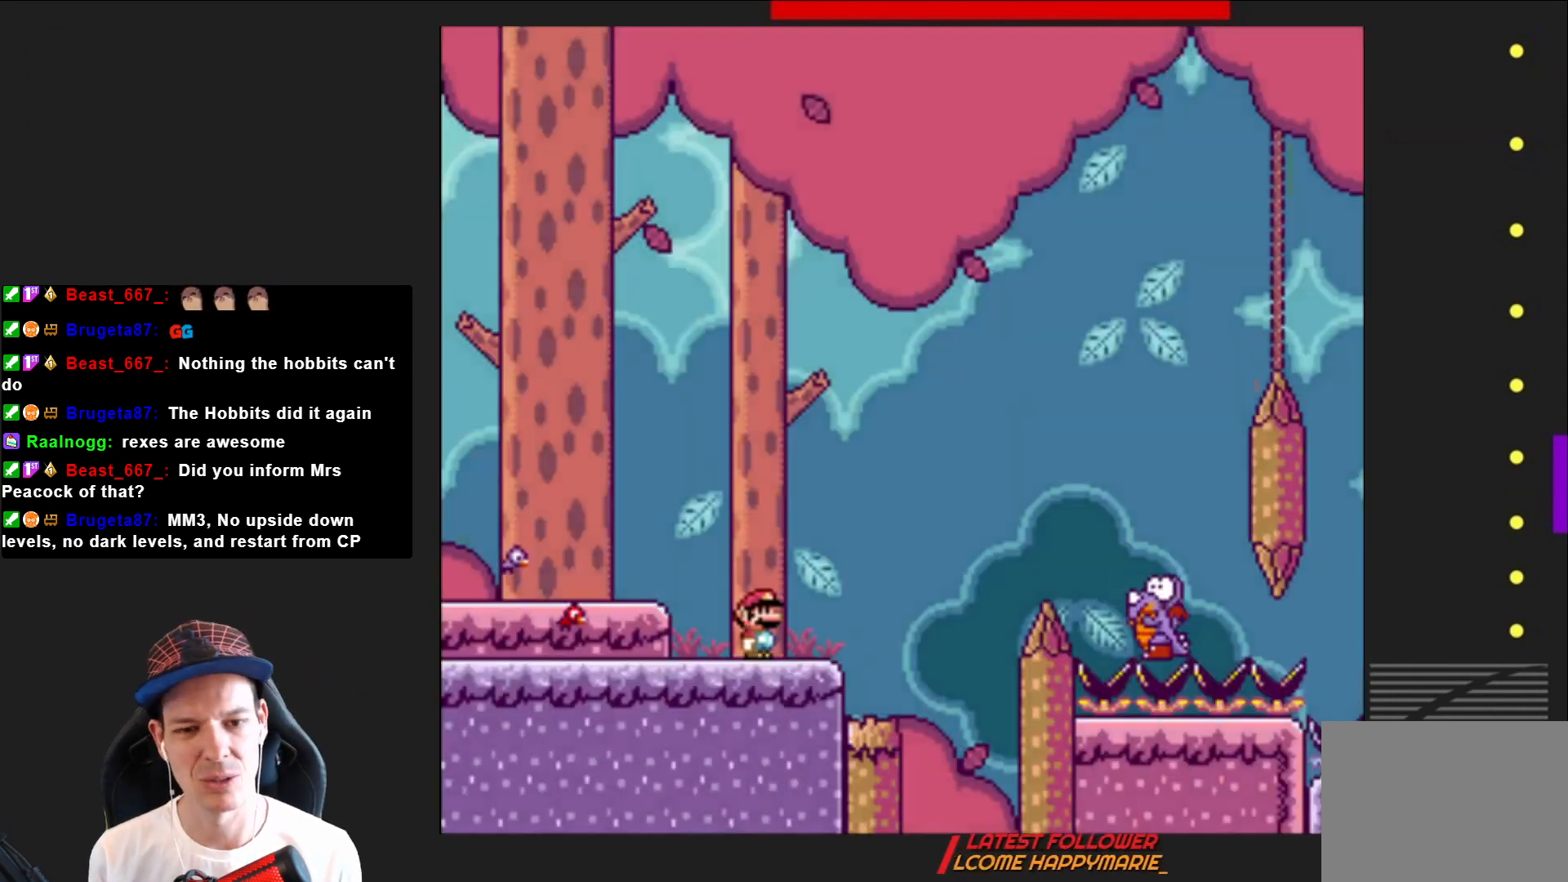
{"buttons": ["CROSS", "SQUARE", "DPAD_RIGHT"], "right_stick": "center", "events": [[301, "CROSS", "down"]]}
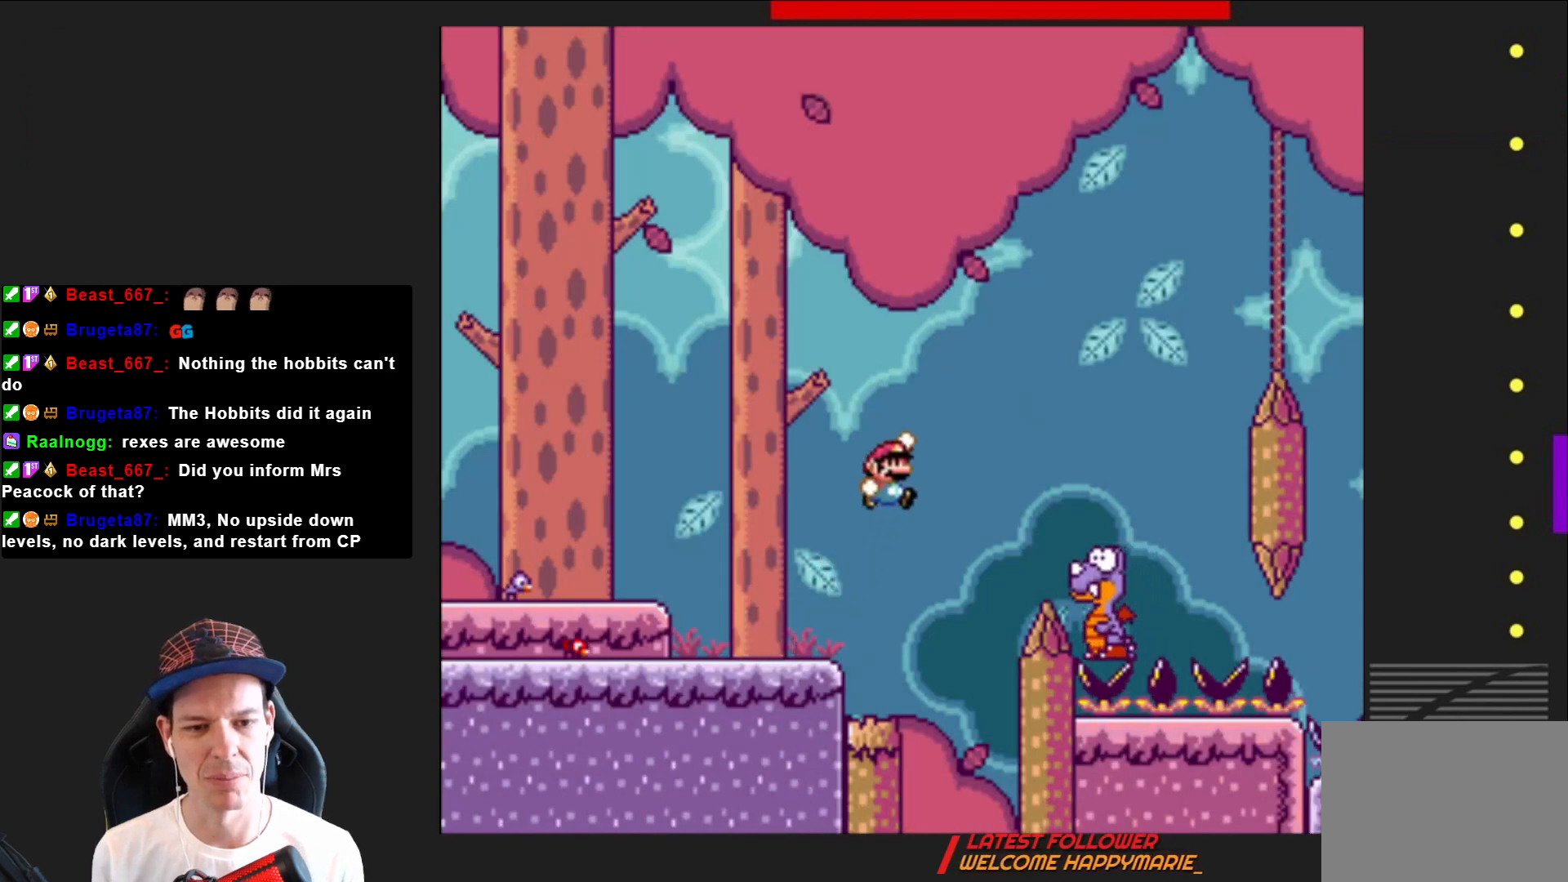
{"buttons": ["CROSS", "SQUARE", "DPAD_LEFT"], "right_stick": "center", "events": [[333, "DPAD_RIGHT", "up"], [500, "DPAD_LEFT", "down"]]}
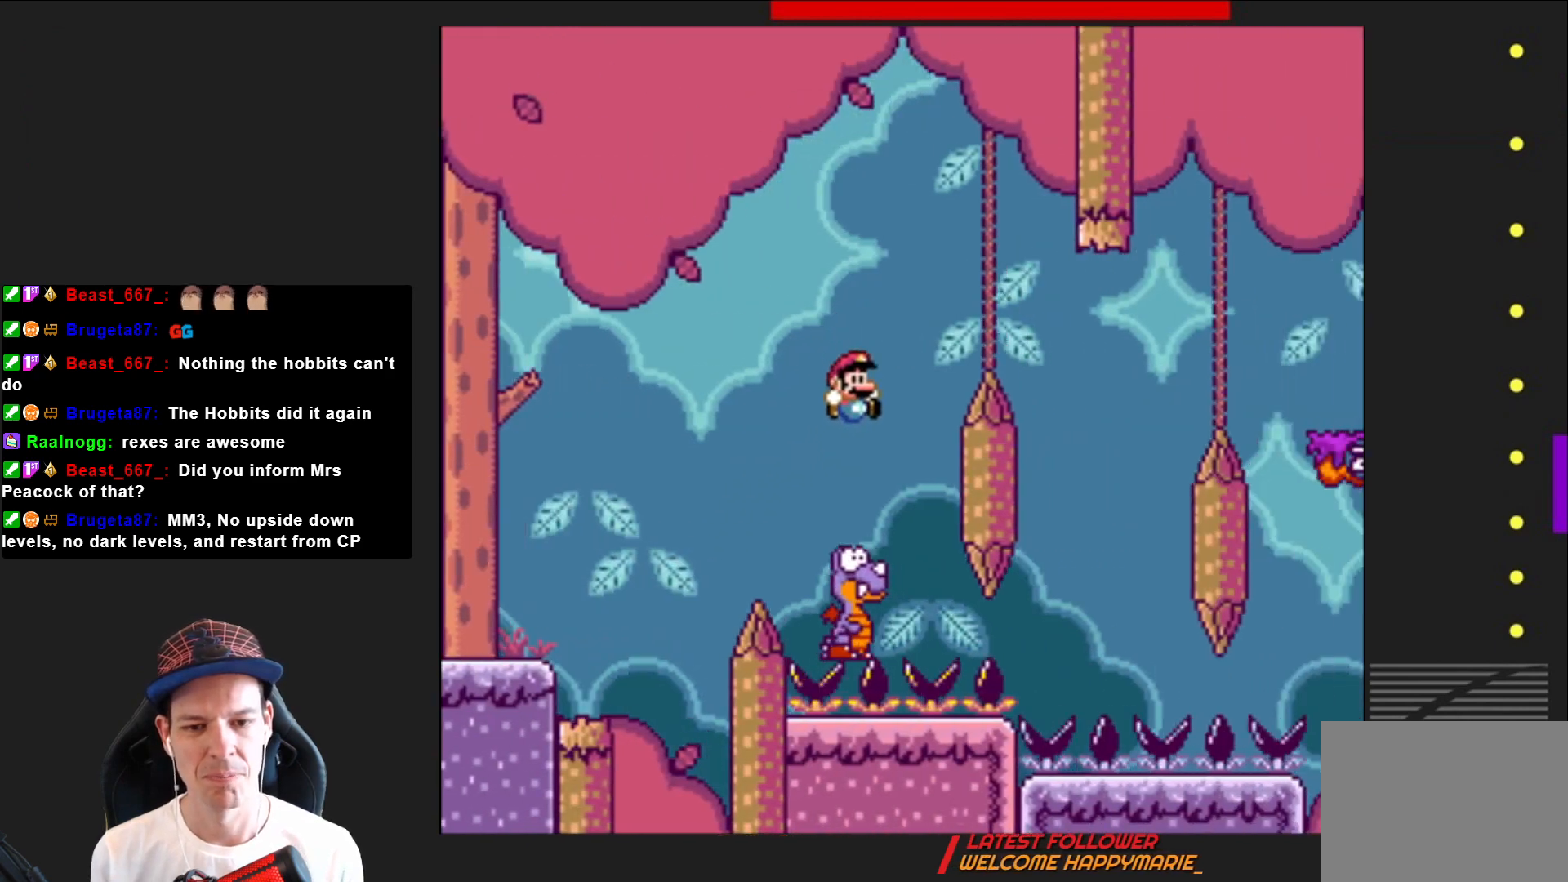
{"buttons": ["CROSS", "SQUARE", "DPAD_RIGHT"], "right_stick": "center", "events": [[200, "DPAD_LEFT", "up"], [334, "DPAD_RIGHT", "down"]]}
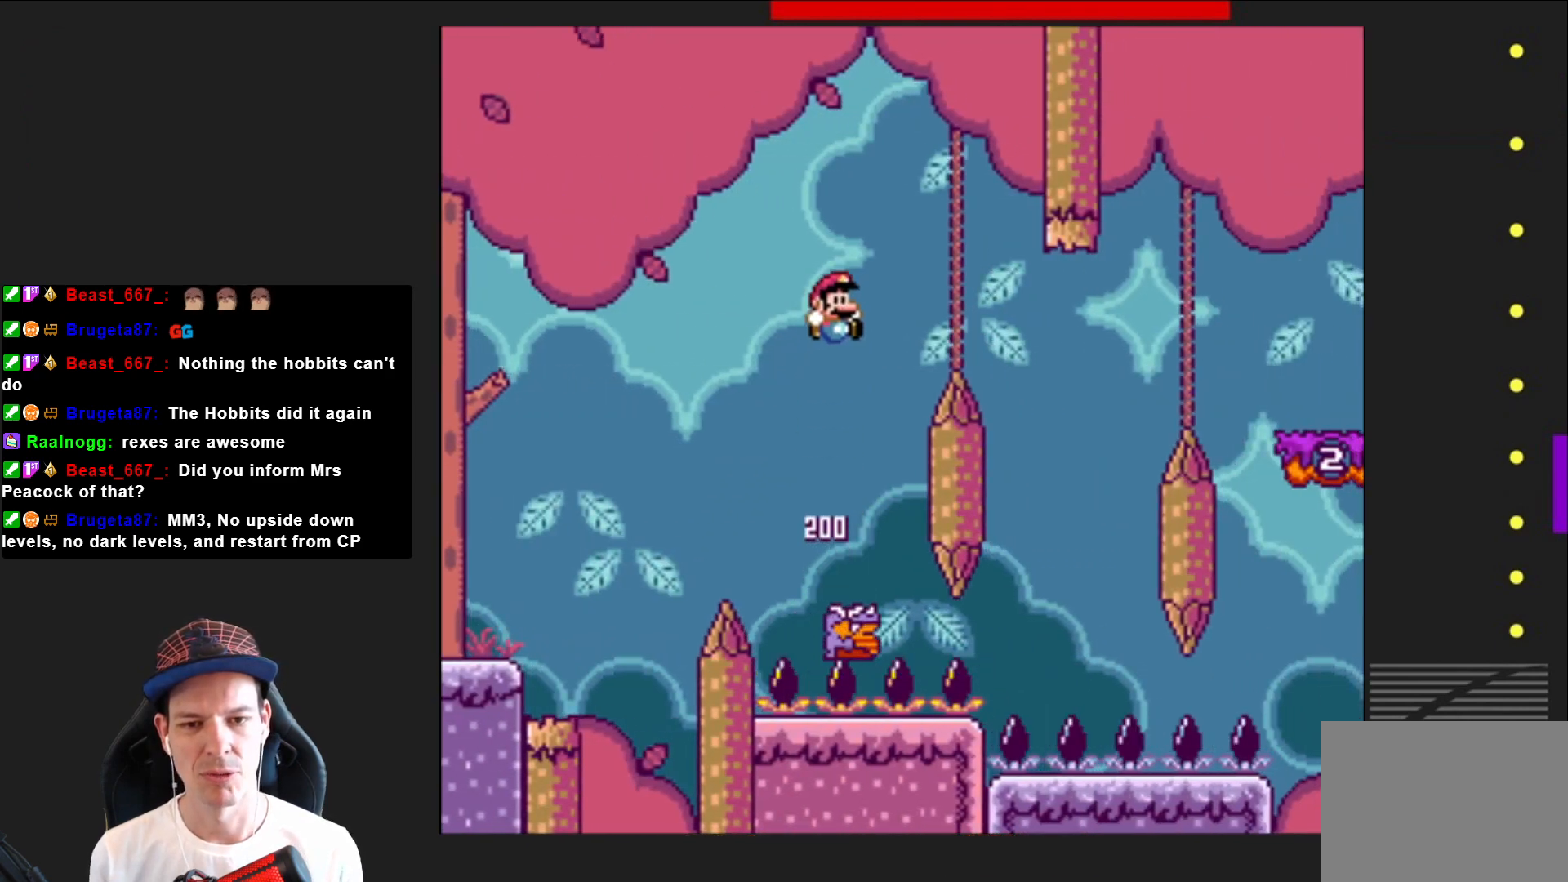
{"buttons": ["CROSS", "SQUARE", "DPAD_LEFT"], "right_stick": "center", "events": [[400, "DPAD_RIGHT", "up"], [500, "DPAD_LEFT", "down"]]}
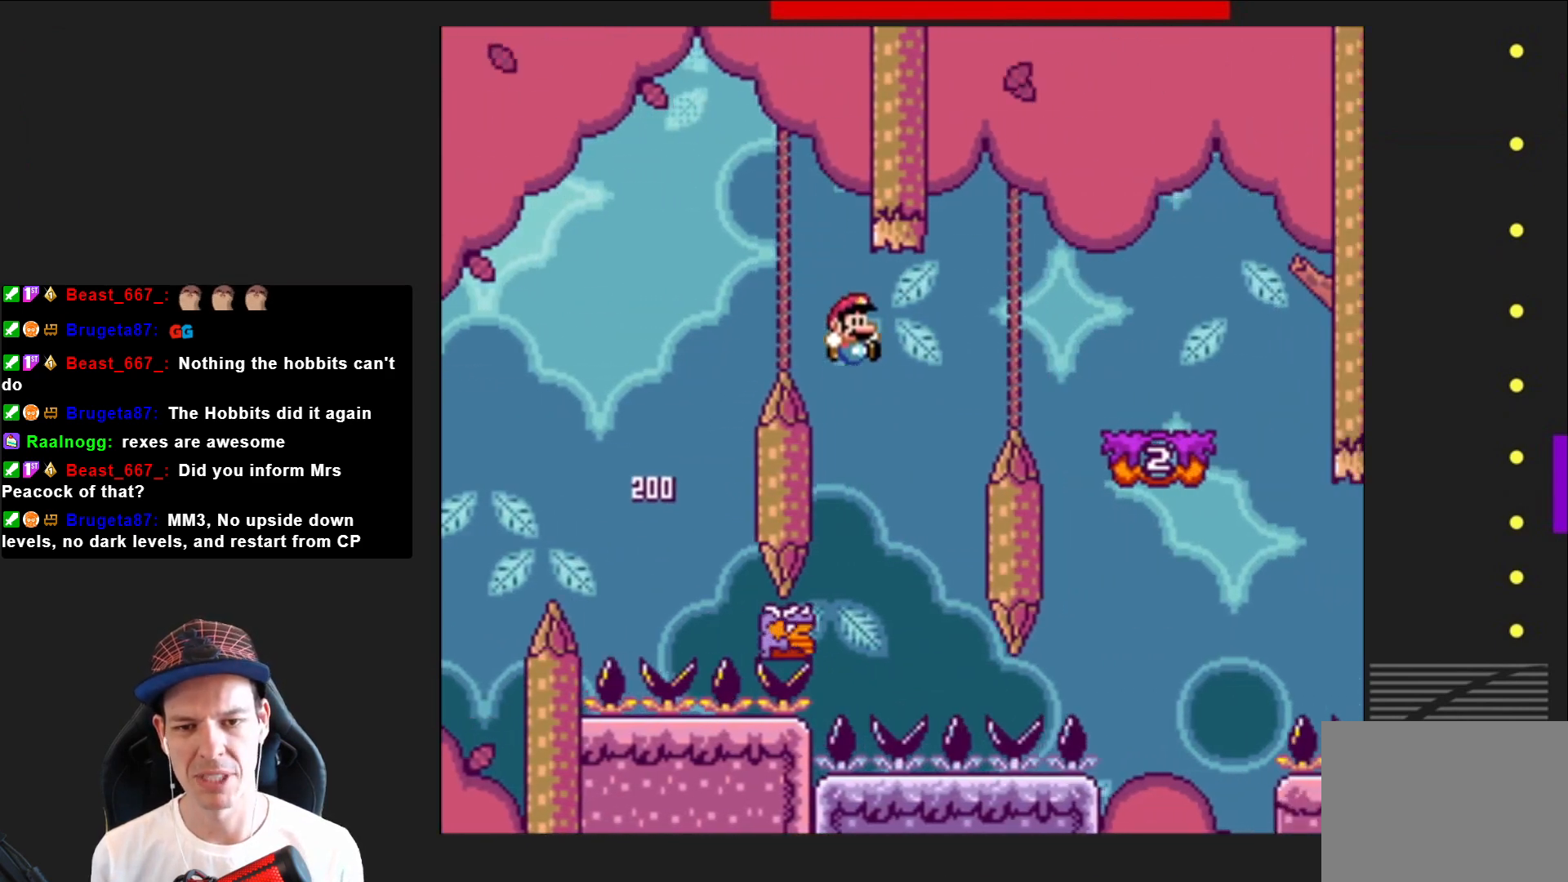
{"buttons": ["CROSS", "SQUARE", "DPAD_RIGHT"], "right_stick": "center", "events": [[167, "DPAD_LEFT", "up"], [267, "DPAD_RIGHT", "down"]]}
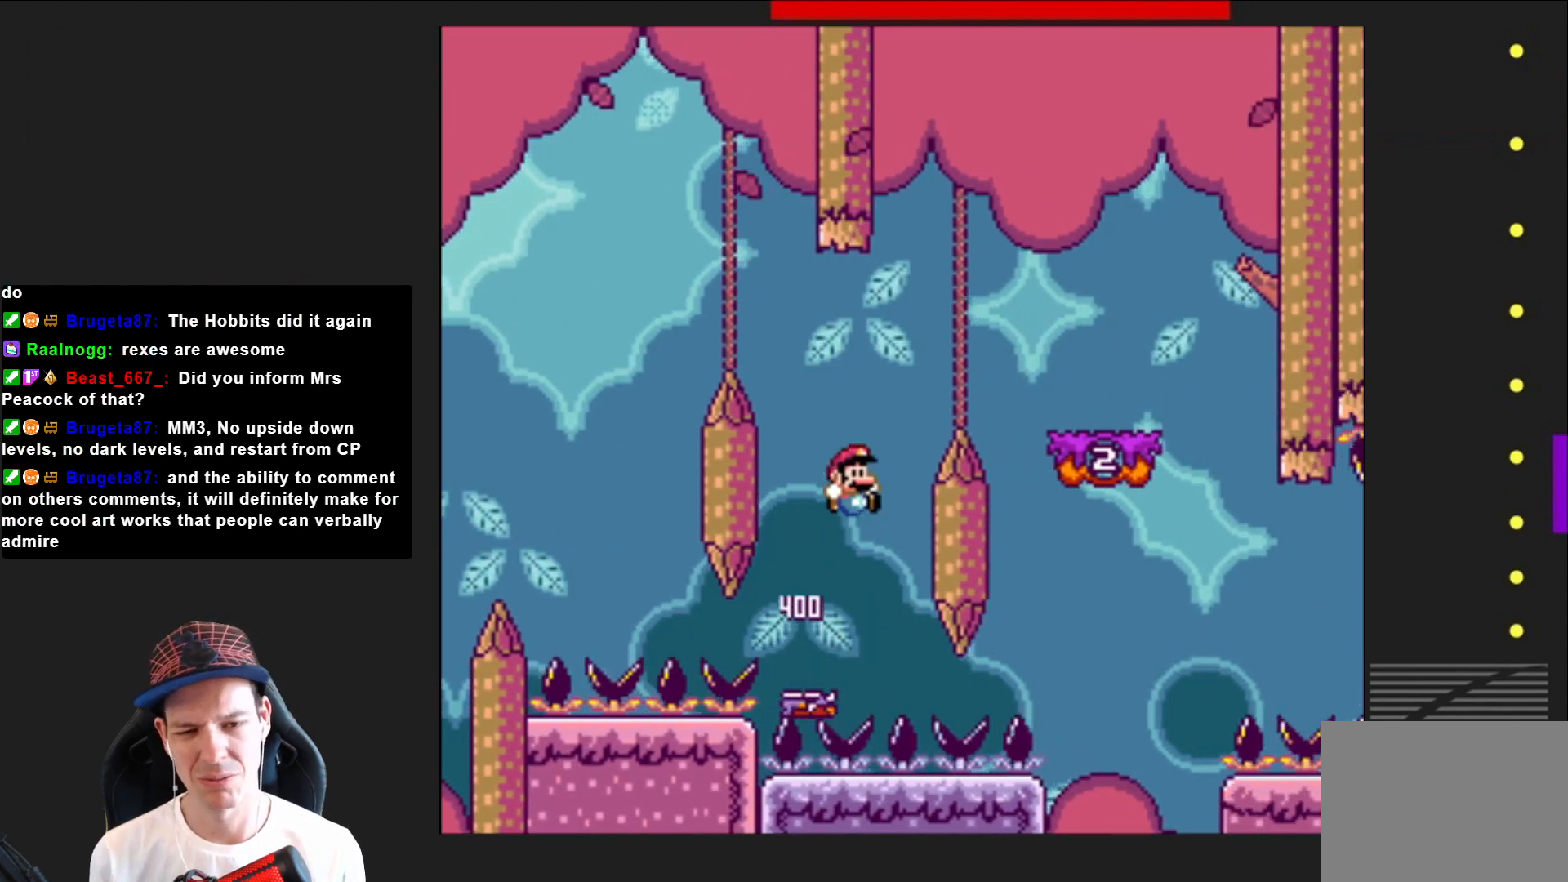
{"buttons": ["SQUARE", "DPAD_LEFT"], "right_stick": "center", "events": [[333, "DPAD_RIGHT", "up"], [400, "CROSS", "up"], [467, "DPAD_LEFT", "down"]]}
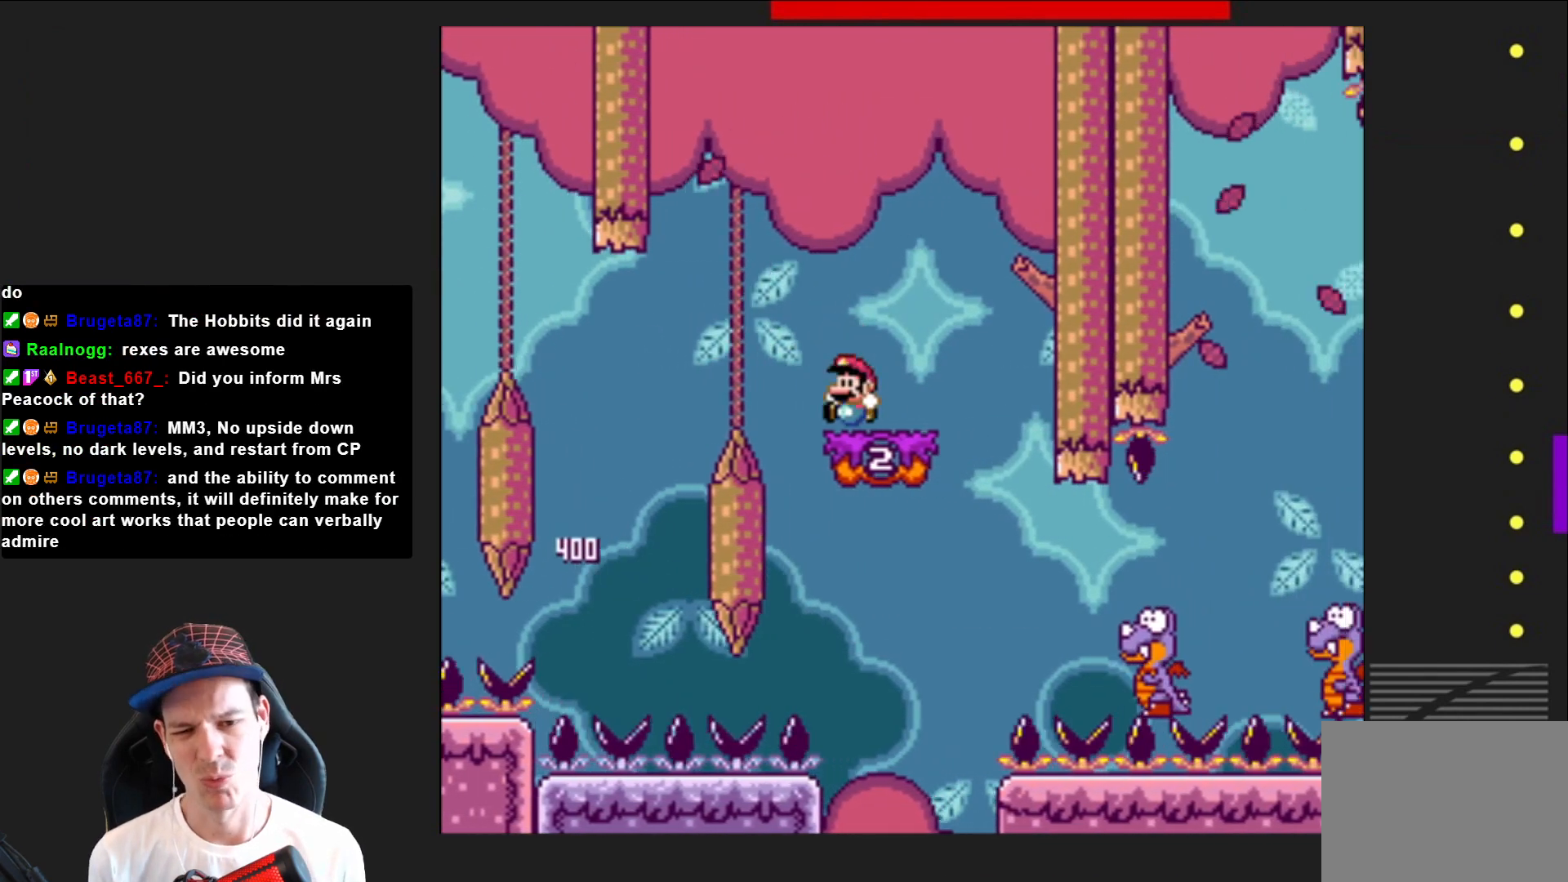
{"buttons": ["SQUARE"], "right_stick": "center", "events": [[100, "DPAD_LEFT", "up"], [234, "DPAD_LEFT", "down"], [267, "CROSS", "down"], [367, "DPAD_LEFT", "up"], [501, "CROSS", "up"]]}
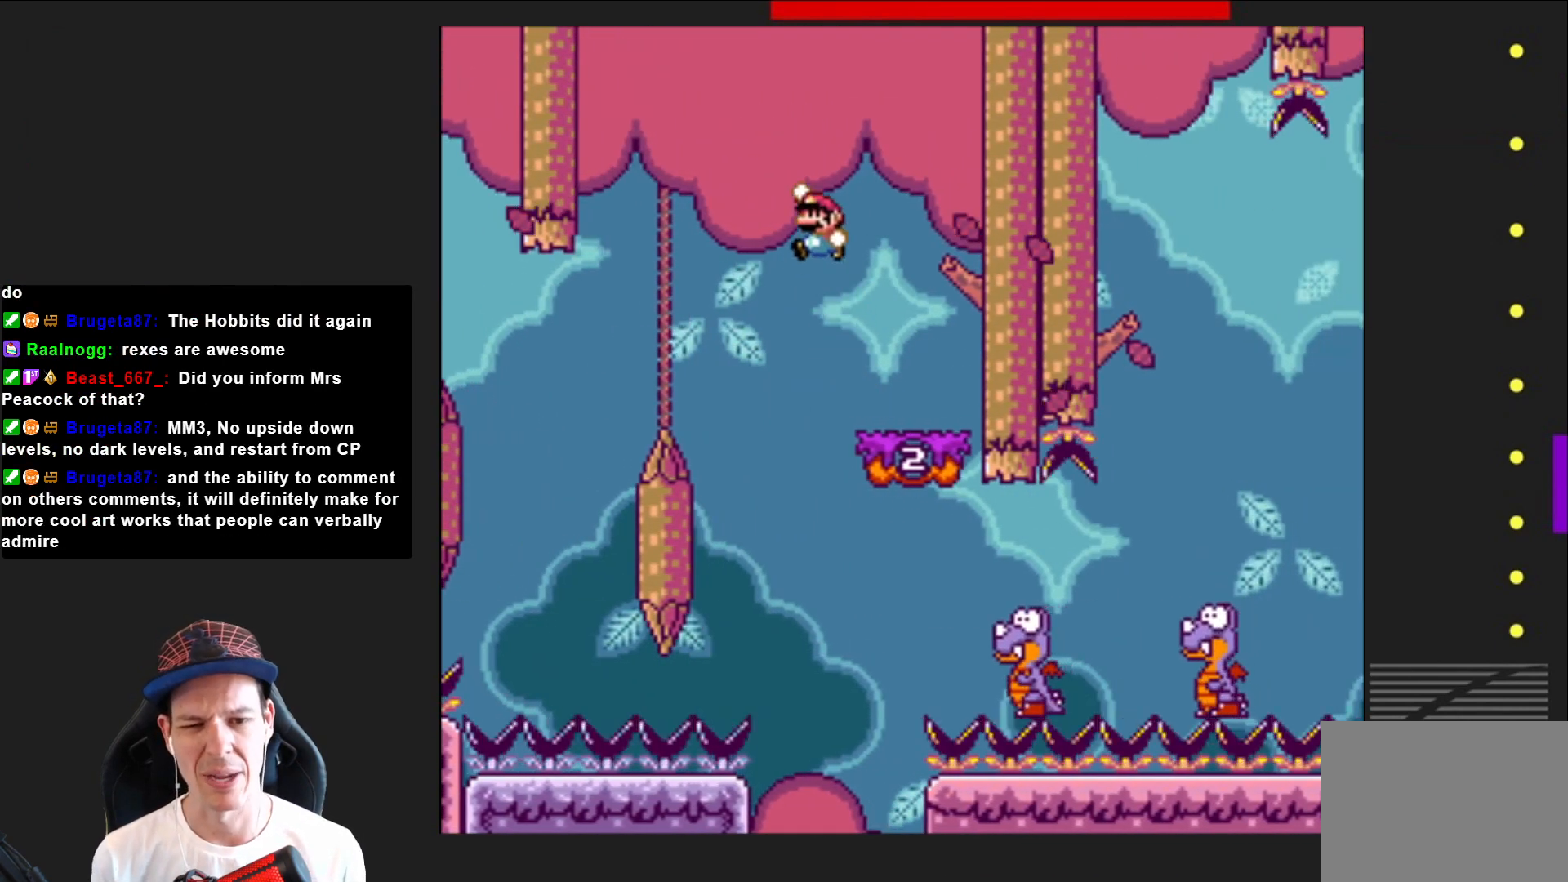
{"buttons": ["SQUARE", "DPAD_RIGHT"], "right_stick": "center", "events": [[33, "DPAD_RIGHT", "down"], [233, "DPAD_RIGHT", "up"], [300, "DPAD_RIGHT", "down"]]}
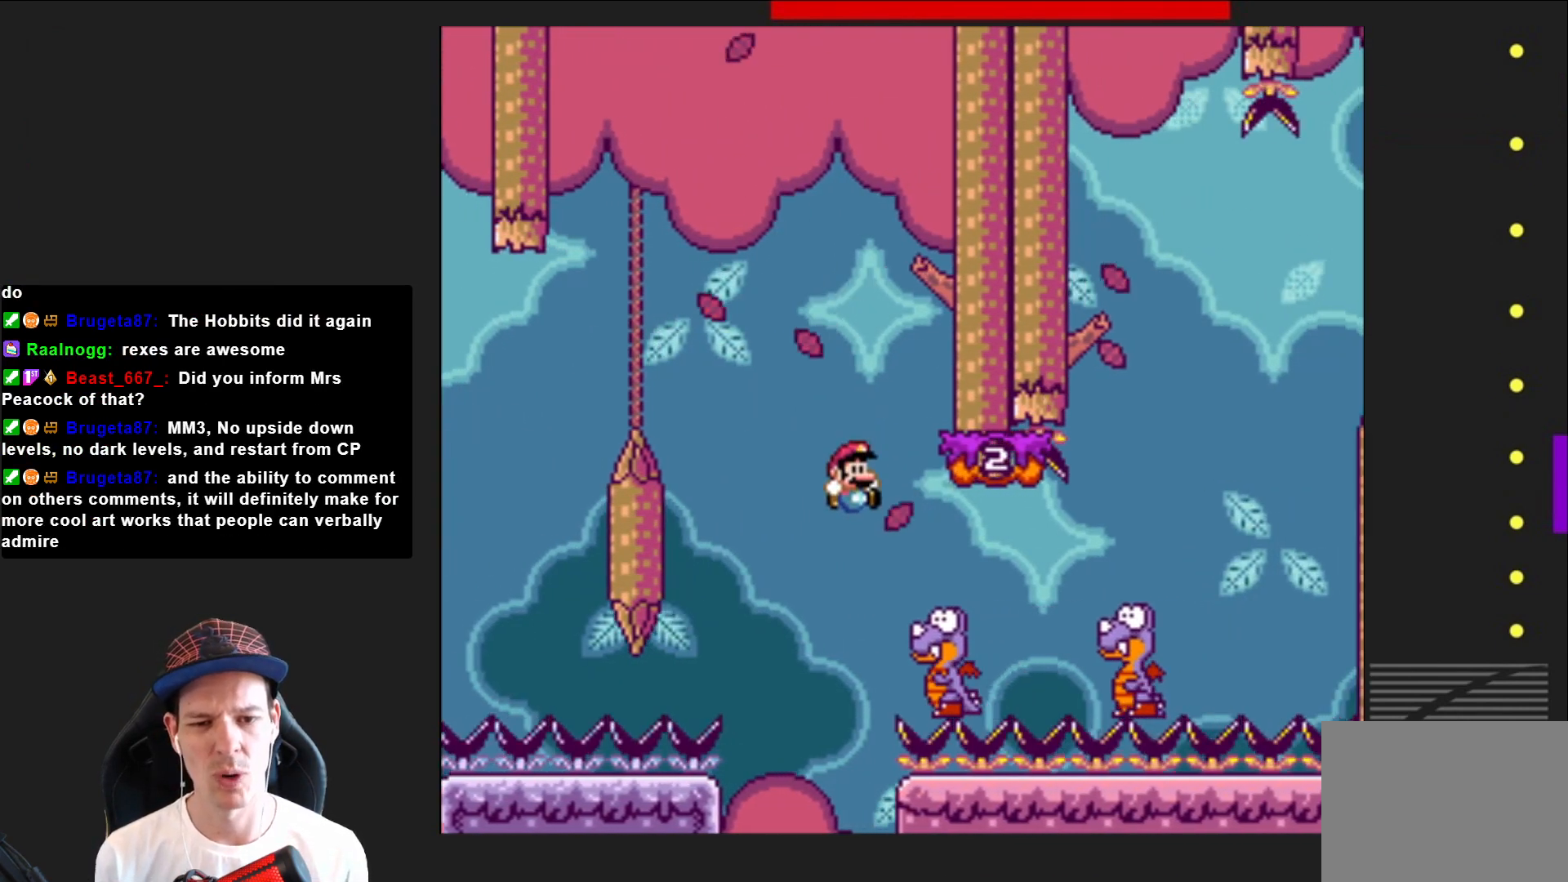
{"buttons": ["CROSS", "SQUARE", "DPAD_RIGHT"], "right_stick": "center", "events": [[334, "CROSS", "down"]]}
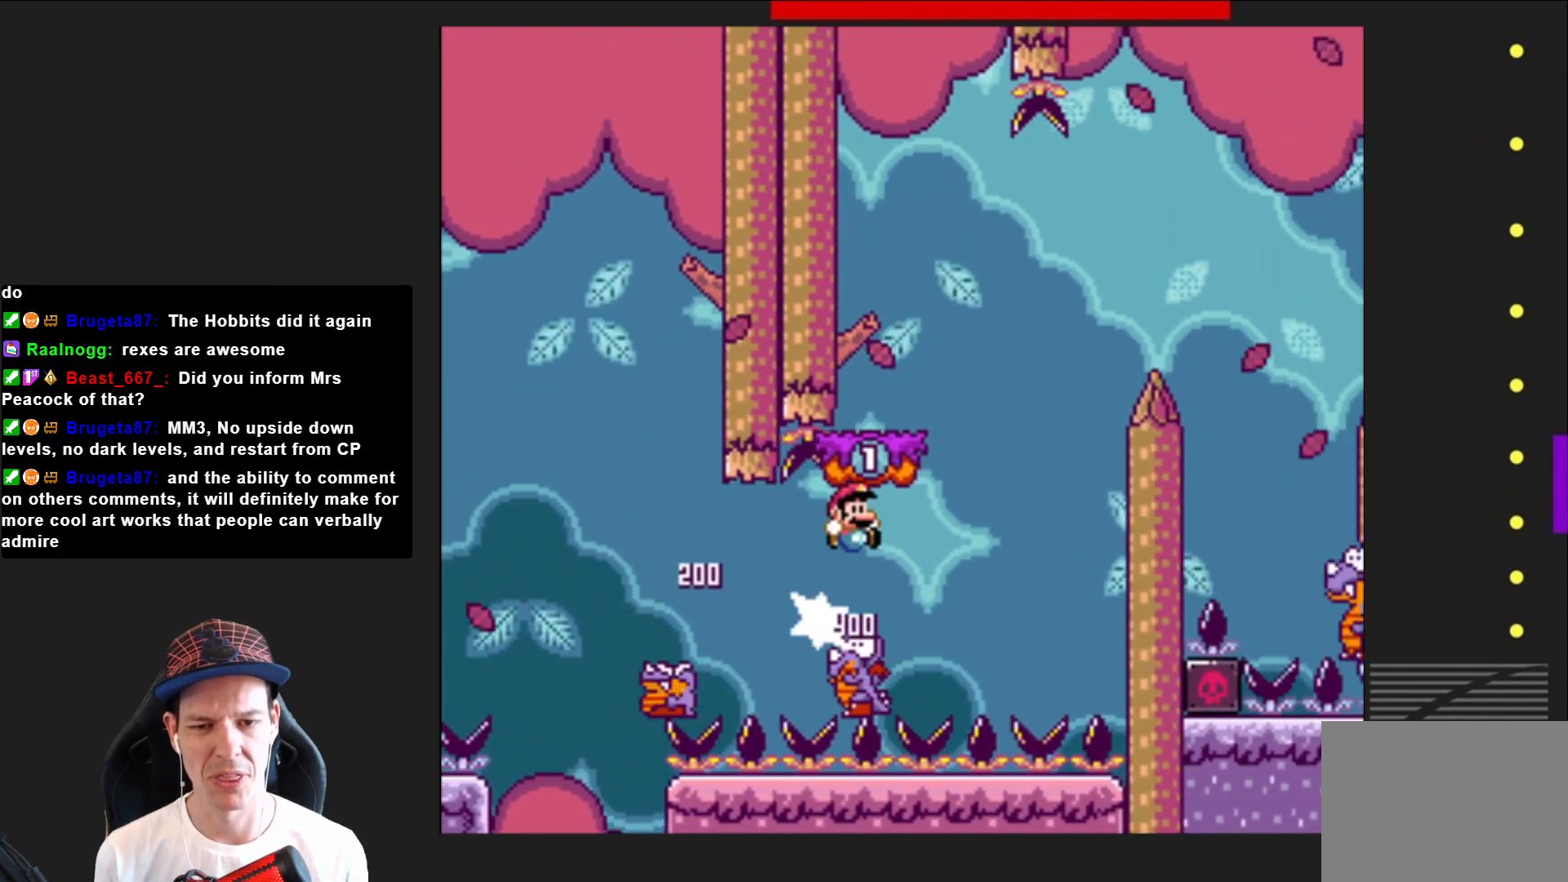
{"buttons": ["SQUARE", "DPAD_RIGHT"], "right_stick": "center", "events": [[100, "DPAD_RIGHT", "up"], [200, "DPAD_LEFT", "down"], [267, "CROSS", "up"], [367, "DPAD_LEFT", "up"], [467, "DPAD_RIGHT", "down"]]}
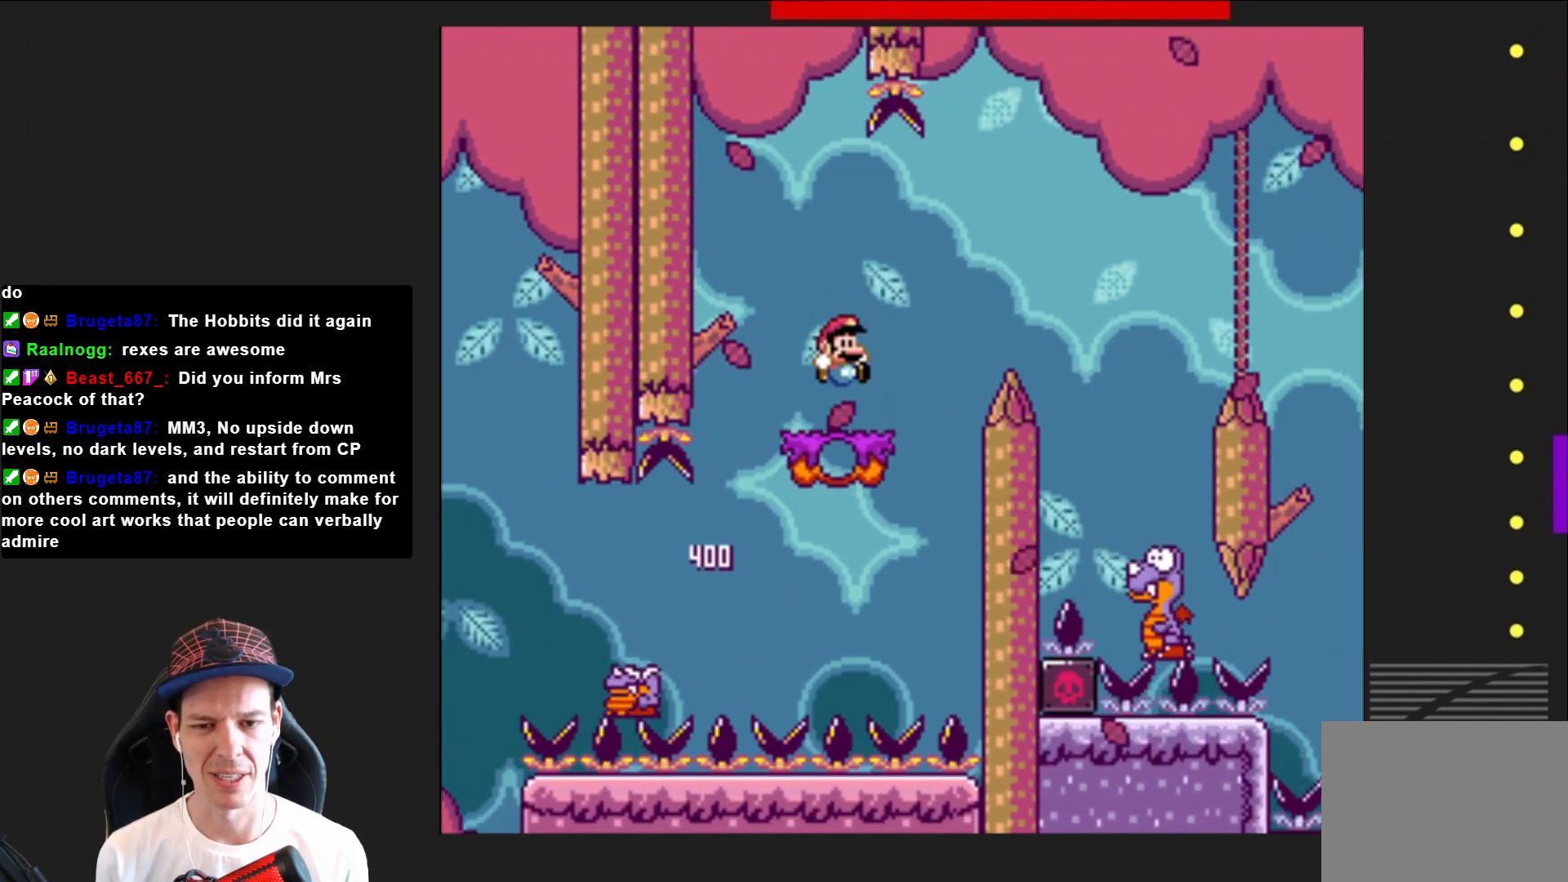
{"buttons": ["SQUARE", "DPAD_RIGHT"], "right_stick": "center", "events": [[134, "CROSS", "down"], [367, "CROSS", "up"]]}
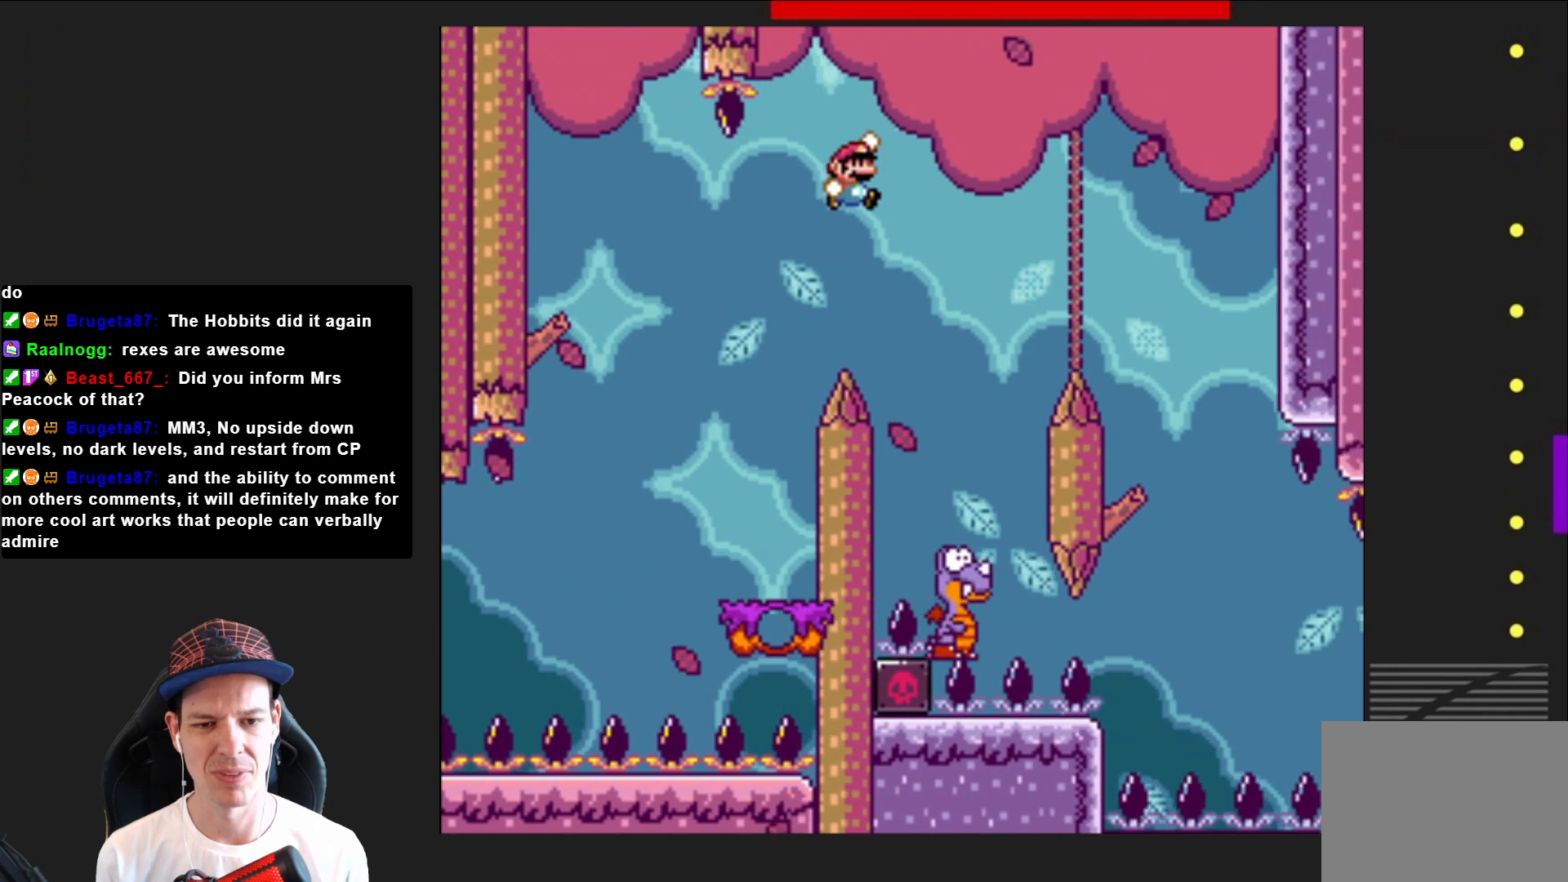
{"buttons": ["CROSS", "SQUARE"], "right_stick": "center", "events": [[167, "DPAD_RIGHT", "up"], [267, "DPAD_LEFT", "down"], [300, "CROSS", "down"], [467, "DPAD_LEFT", "up"]]}
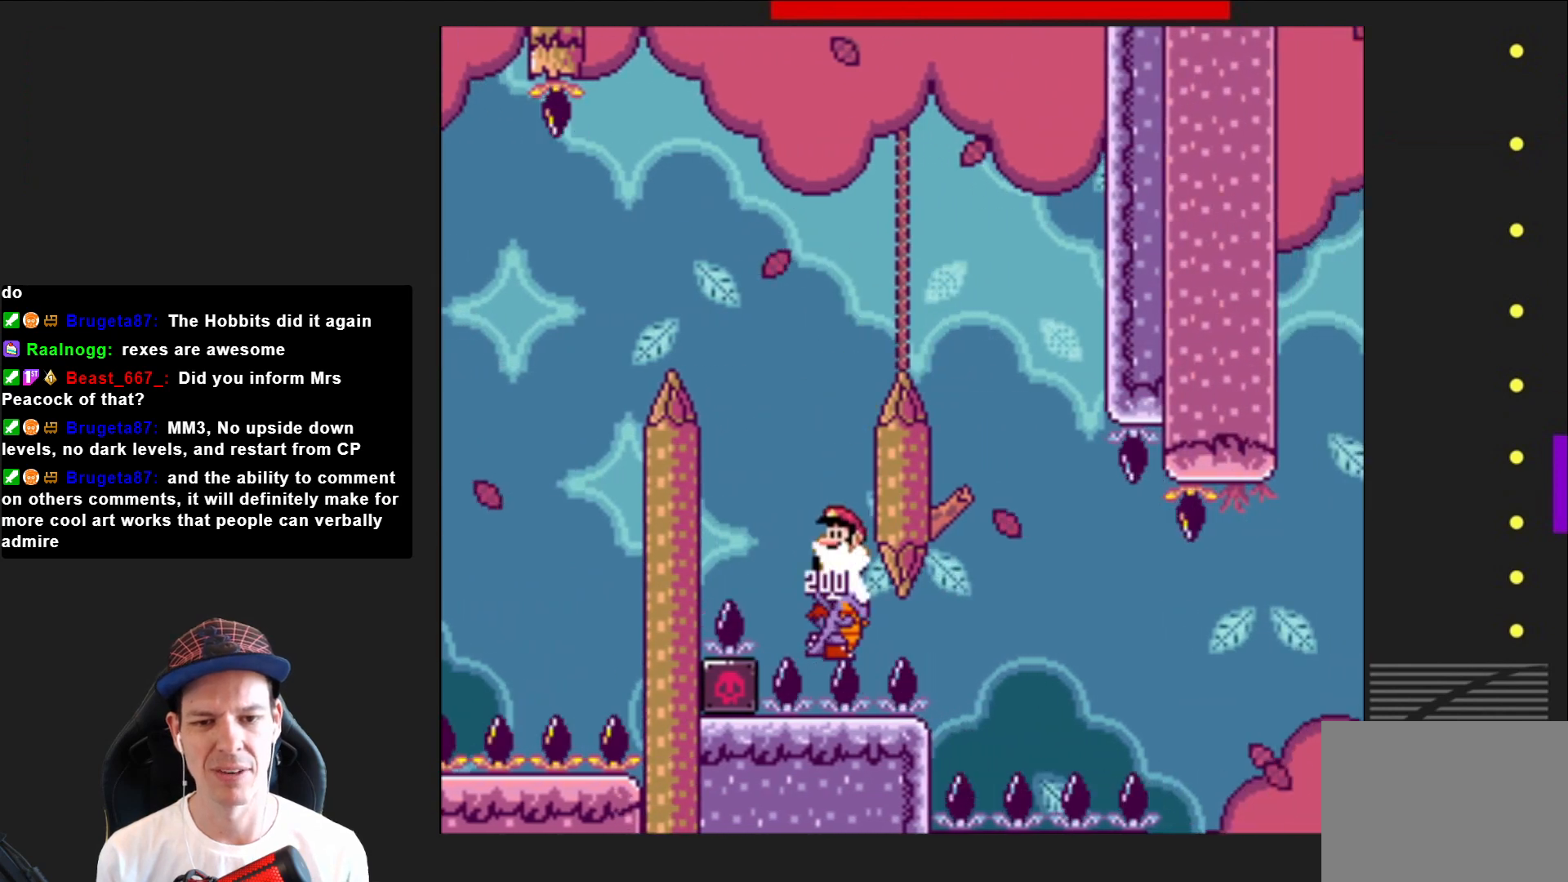
{"buttons": ["CROSS", "SQUARE", "DPAD_RIGHT"], "right_stick": "center", "events": [[100, "DPAD_RIGHT", "down"]]}
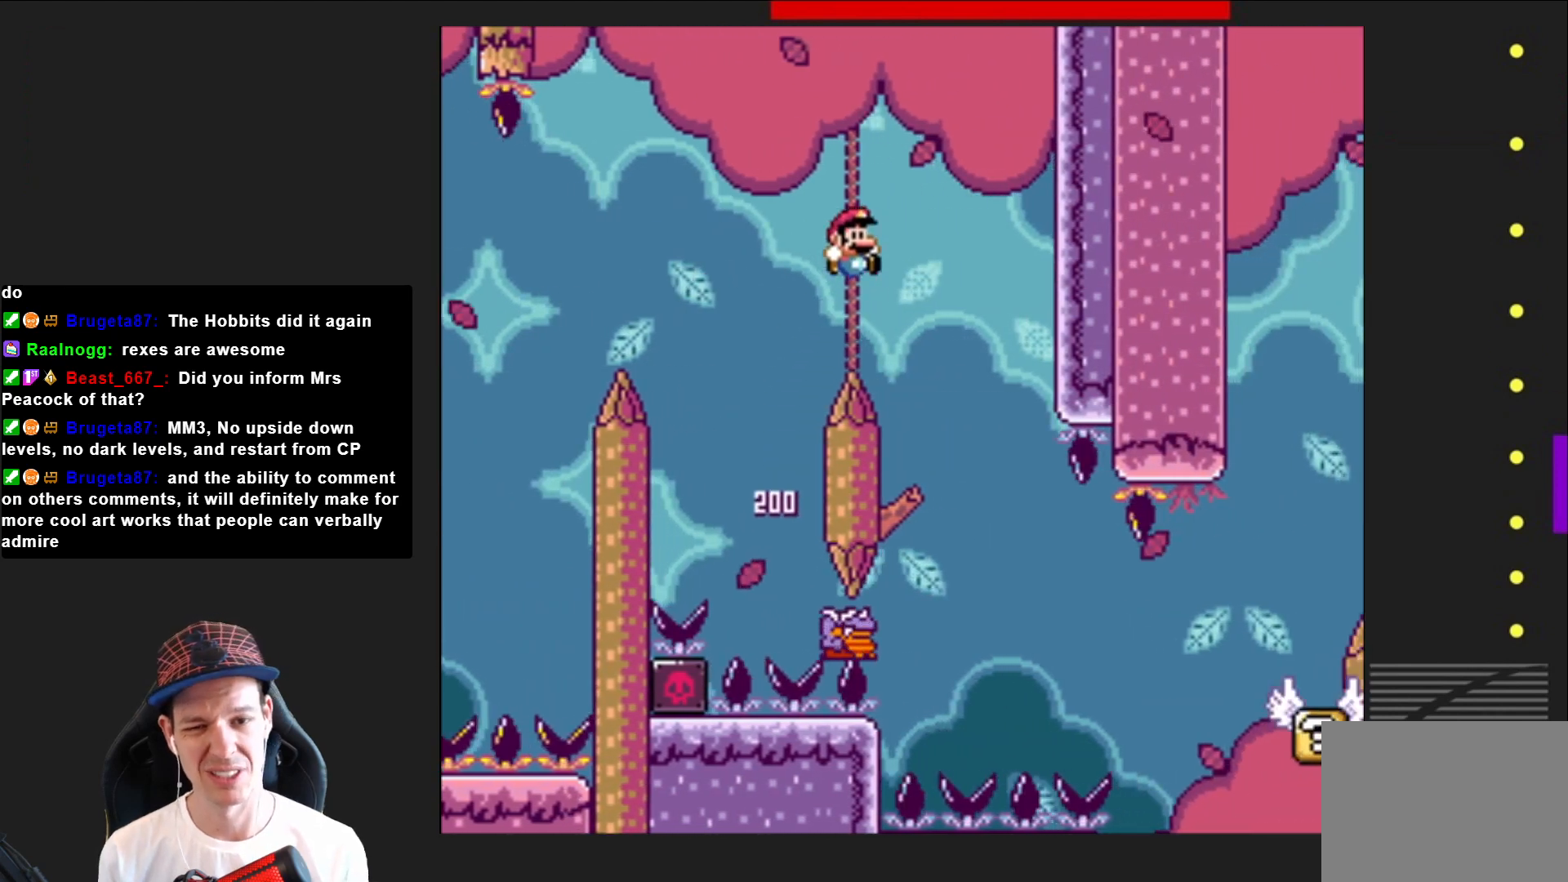
{"buttons": ["SQUARE", "DPAD_RIGHT"], "right_stick": "center", "events": [[66, "DPAD_RIGHT", "up"], [200, "DPAD_LEFT", "down"], [333, "DPAD_LEFT", "up"], [434, "CROSS", "up"], [434, "DPAD_RIGHT", "down"]]}
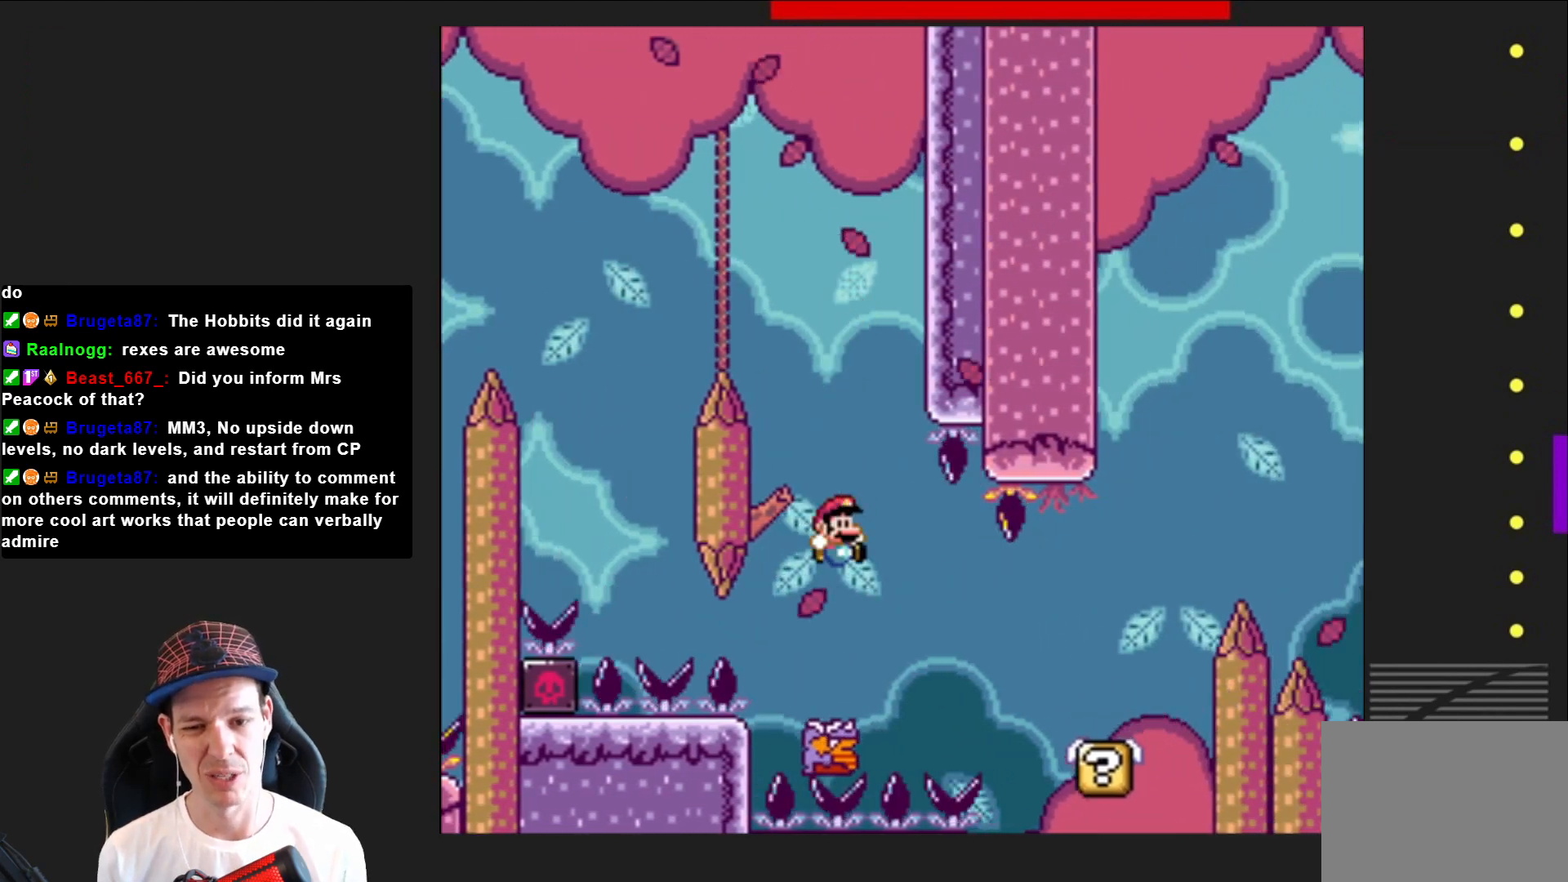
{"buttons": ["SQUARE", "DPAD_RIGHT"], "right_stick": "center", "events": []}
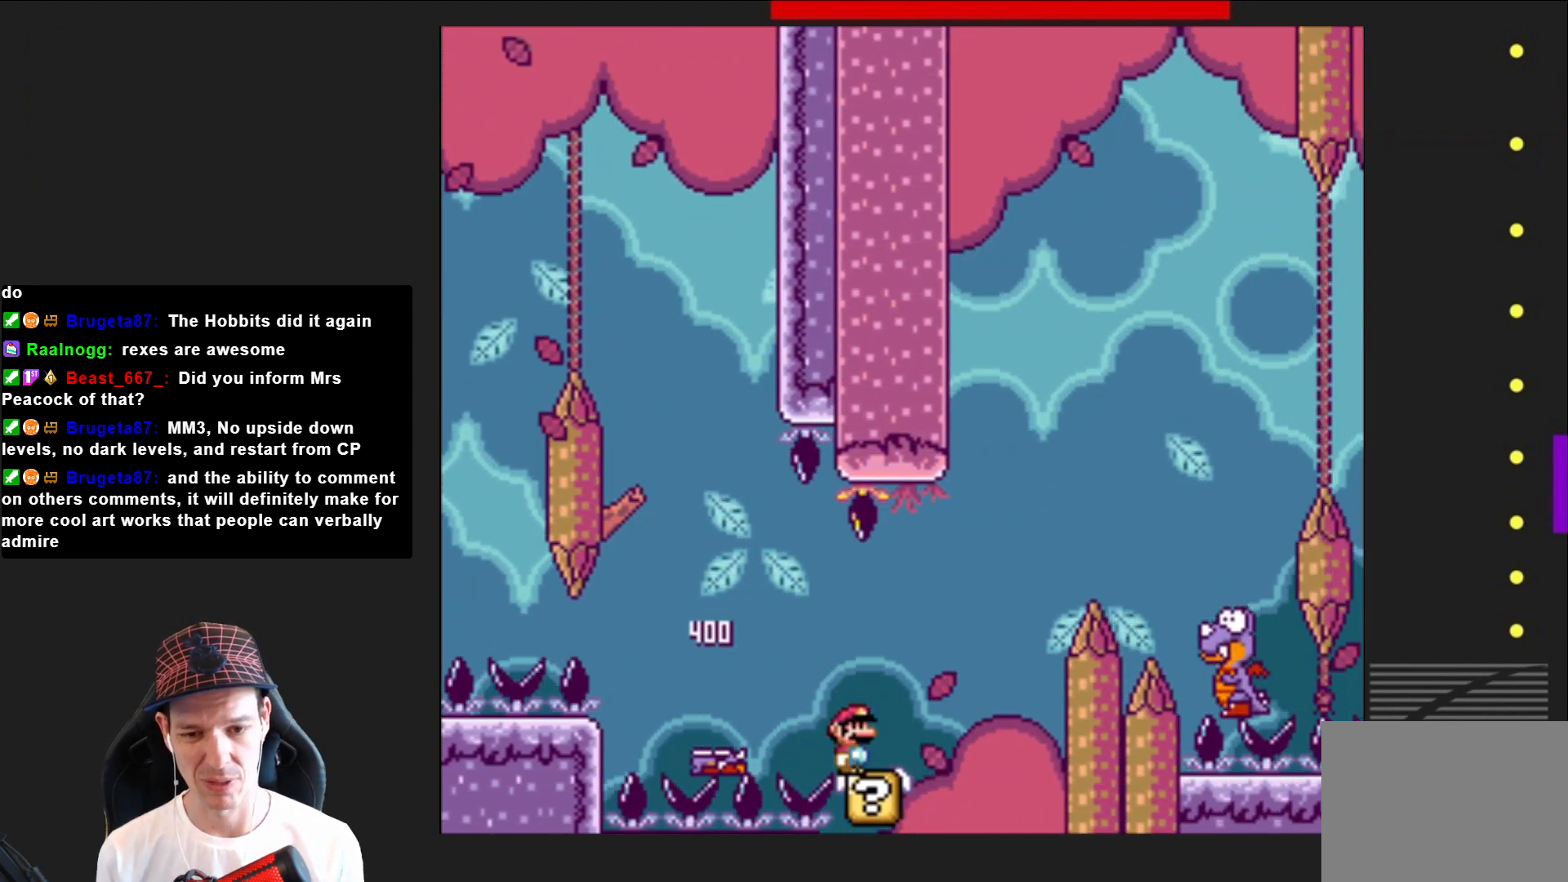
{"buttons": ["SQUARE", "DPAD_RIGHT"], "right_stick": "center", "events": [[100, "CROSS", "down"], [400, "CROSS", "up"]]}
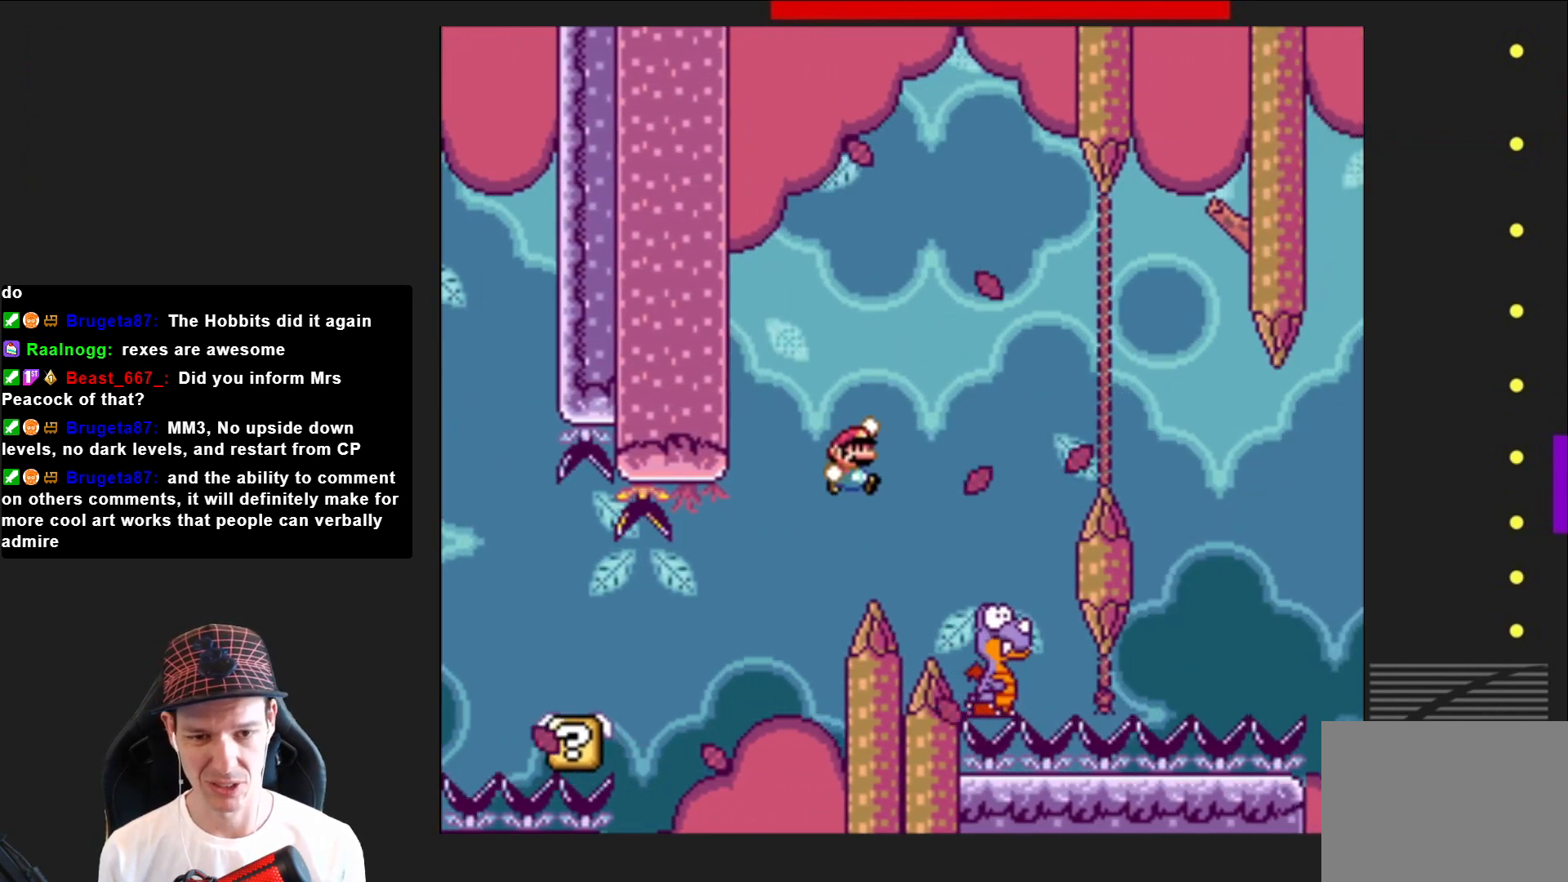
{"buttons": ["CROSS", "SQUARE"], "right_stick": "center", "events": [[100, "CROSS", "down"], [167, "DPAD_RIGHT", "up"], [301, "DPAD_LEFT", "down"], [467, "DPAD_LEFT", "up"]]}
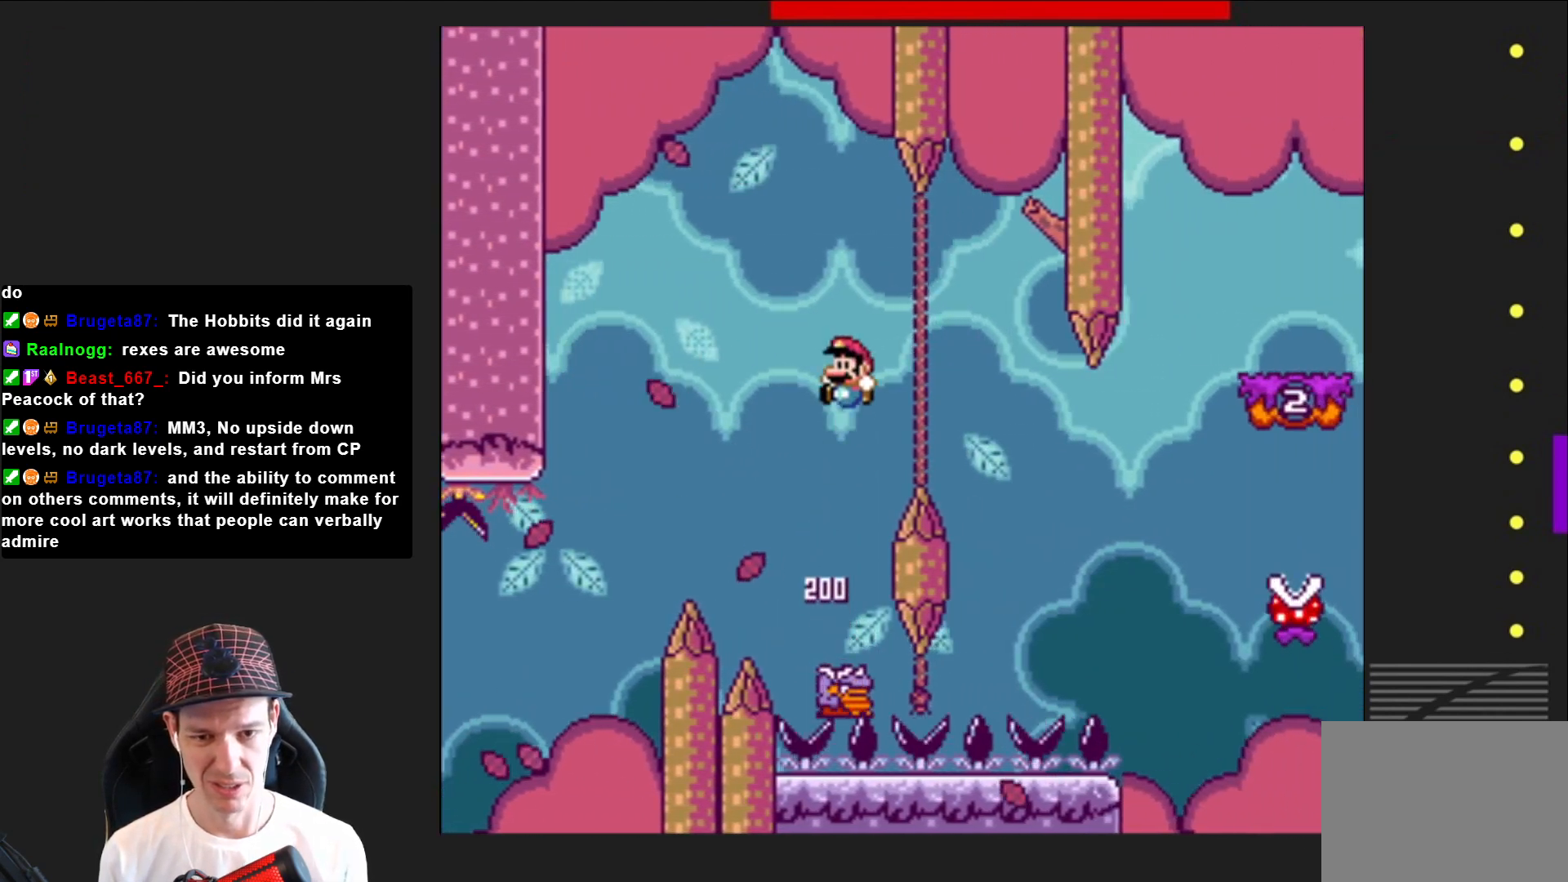
{"buttons": ["CROSS", "SQUARE"], "right_stick": "center", "events": [[66, "DPAD_RIGHT", "down"], [500, "DPAD_RIGHT", "up"]]}
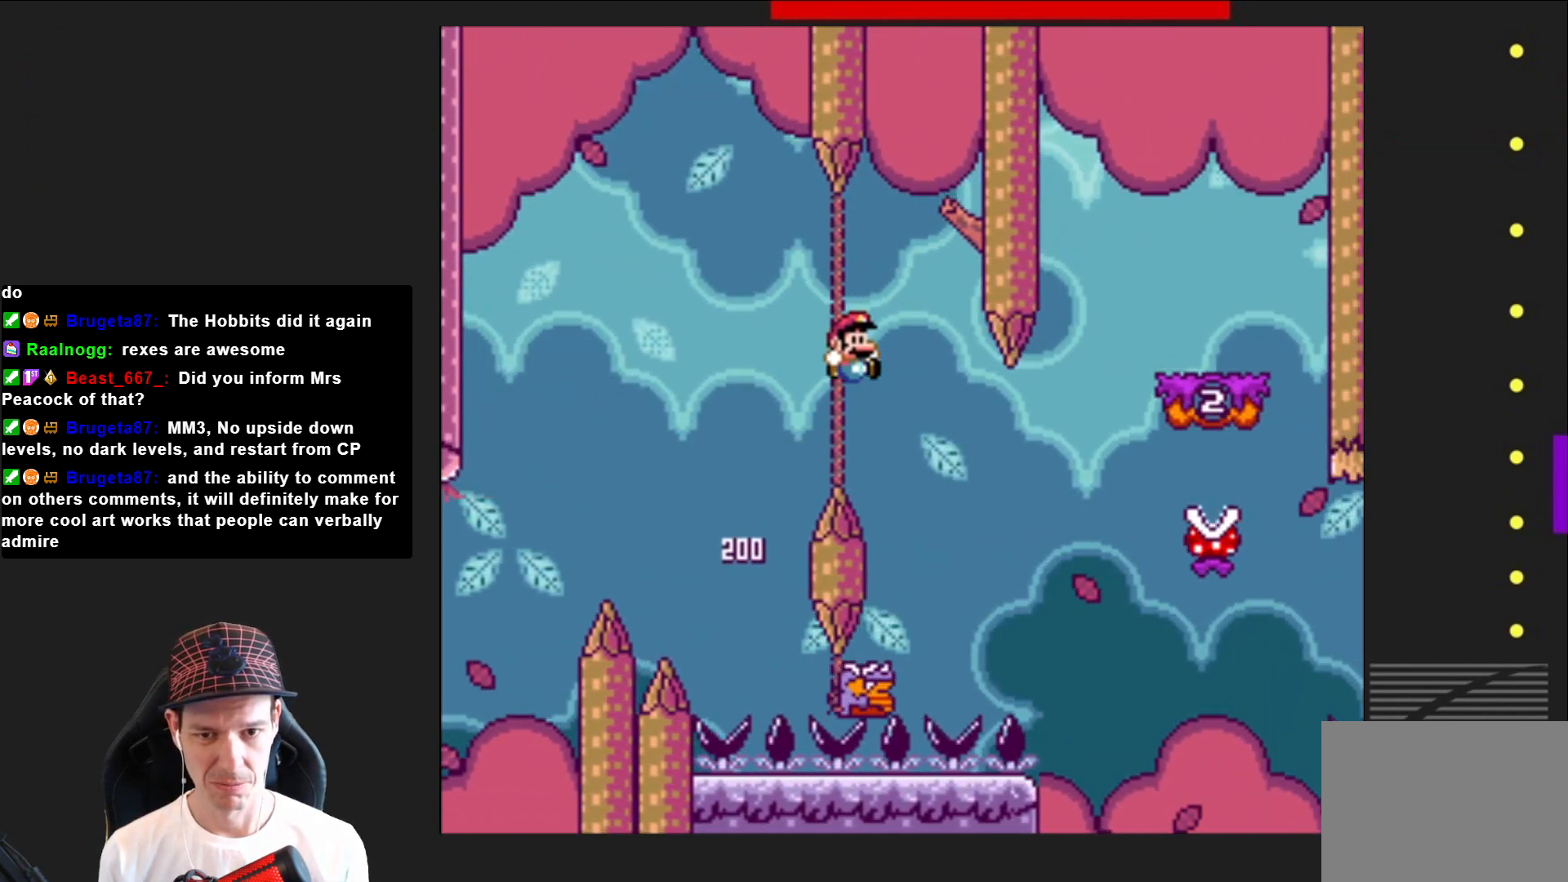
{"buttons": ["CROSS", "SQUARE", "DPAD_RIGHT"], "right_stick": "center", "events": [[67, "DPAD_LEFT", "down"], [134, "DPAD_LEFT", "up"], [200, "DPAD_RIGHT", "down"]]}
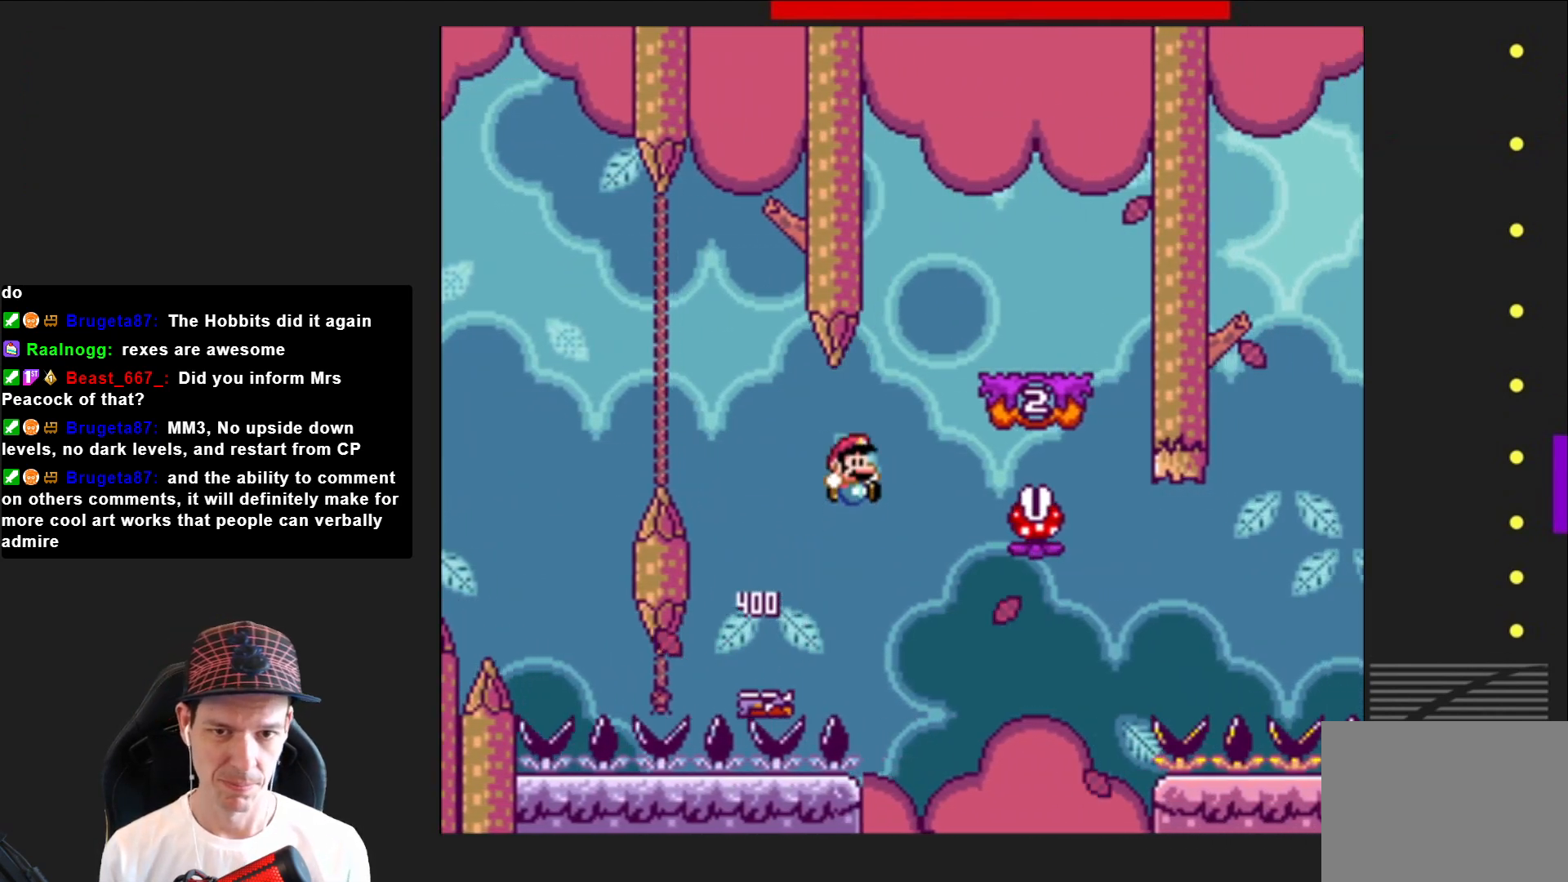
{"buttons": ["SQUARE"], "right_stick": "center", "events": [[233, "DPAD_RIGHT", "up"], [333, "DPAD_LEFT", "down"], [367, "CROSS", "up"], [467, "DPAD_LEFT", "up"]]}
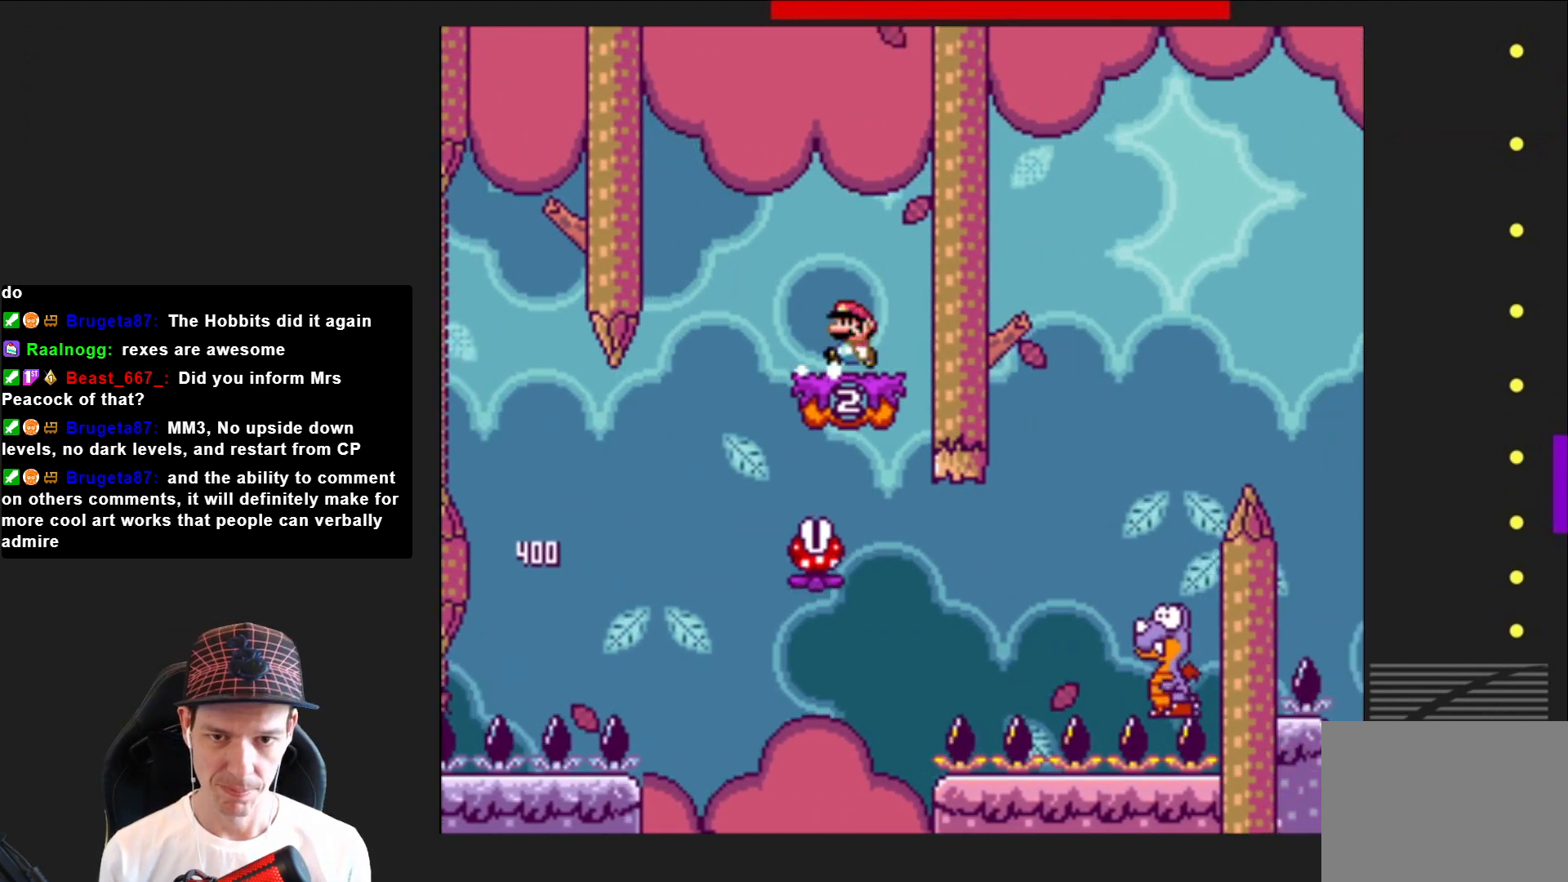
{"buttons": ["SQUARE"], "right_stick": "center", "events": [[100, "DPAD_LEFT", "down"], [134, "R2", "down"], [301, "DPAD_LEFT", "up"], [301, "R2", "up"]]}
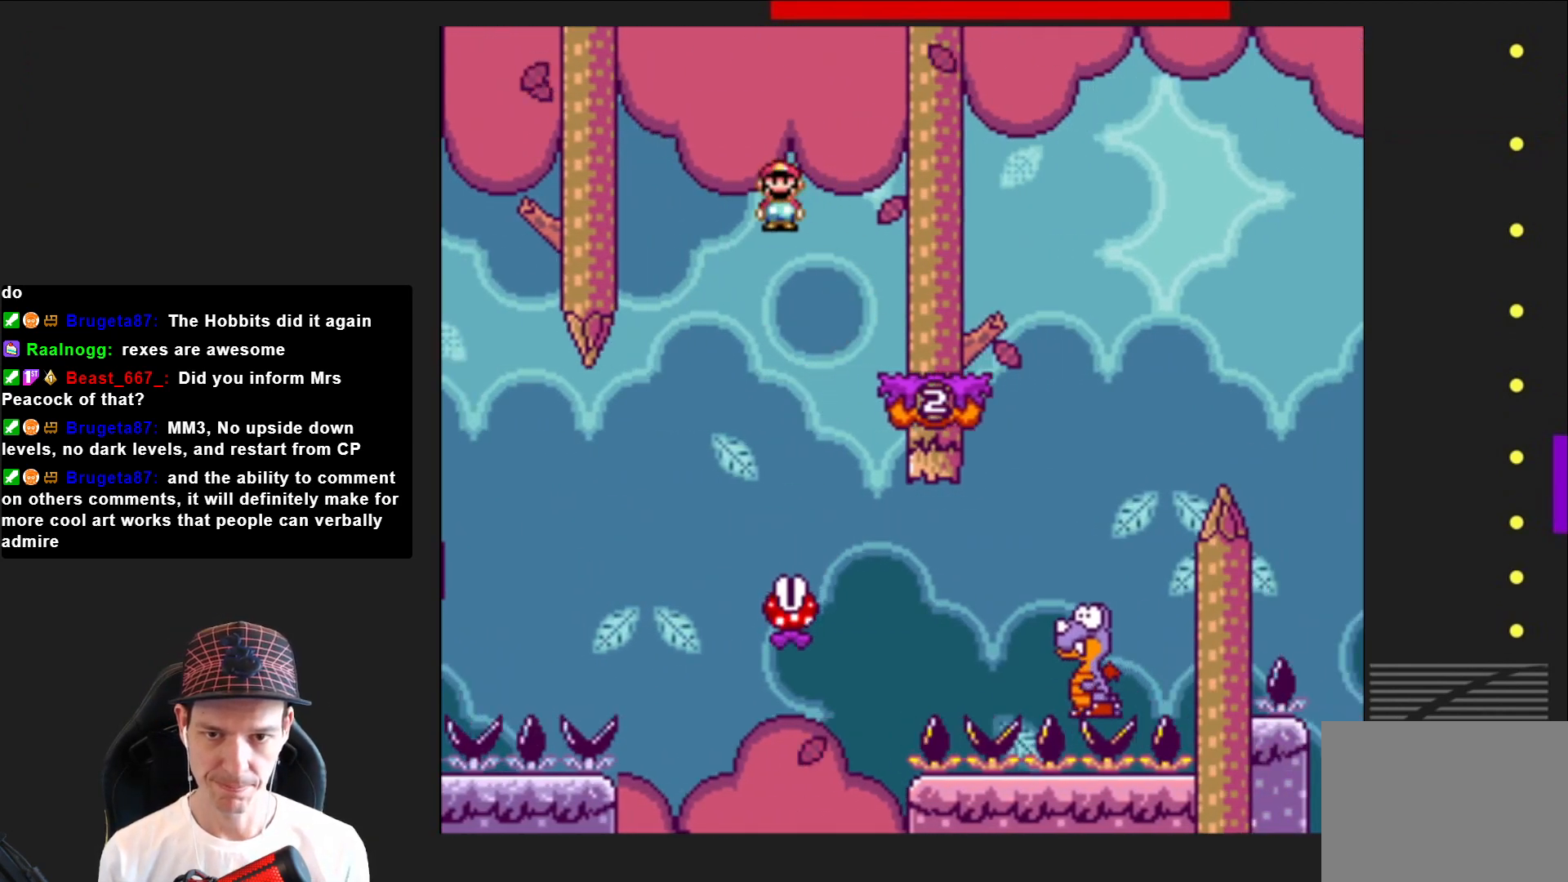
{"buttons": ["SQUARE", "DPAD_RIGHT"], "right_stick": "center", "events": [[66, "DPAD_RIGHT", "down"]]}
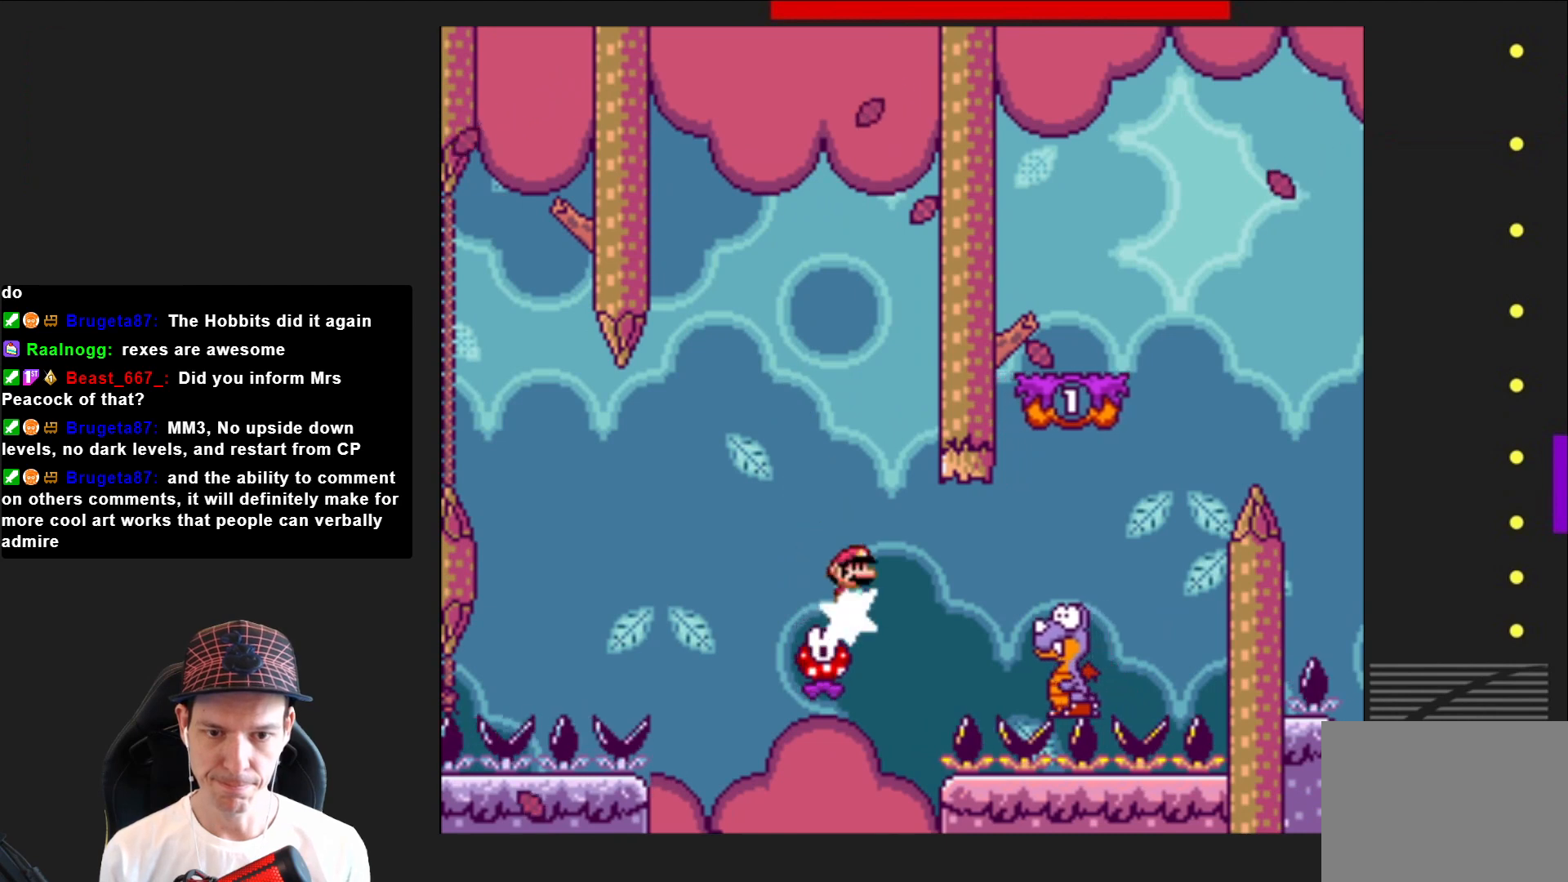
{"buttons": ["SQUARE", "R2", "DPAD_RIGHT"], "right_stick": "center", "events": [[167, "R2", "down"]]}
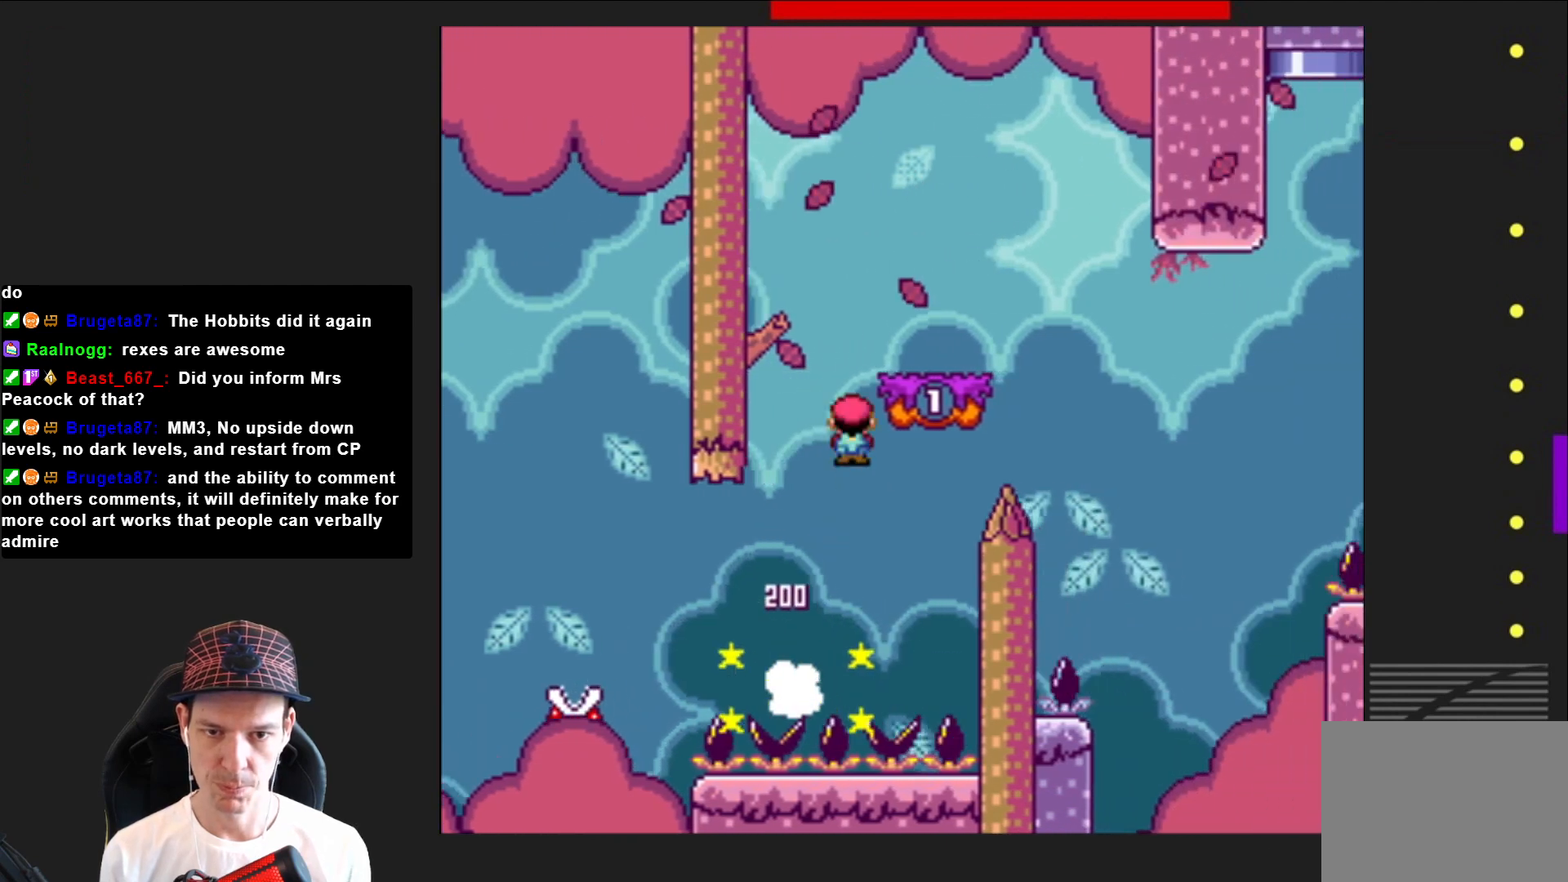
{"buttons": ["SQUARE"], "right_stick": "center", "events": [[167, "DPAD_RIGHT", "up"], [233, "DPAD_LEFT", "down"], [233, "R2", "up"], [433, "DPAD_LEFT", "up"]]}